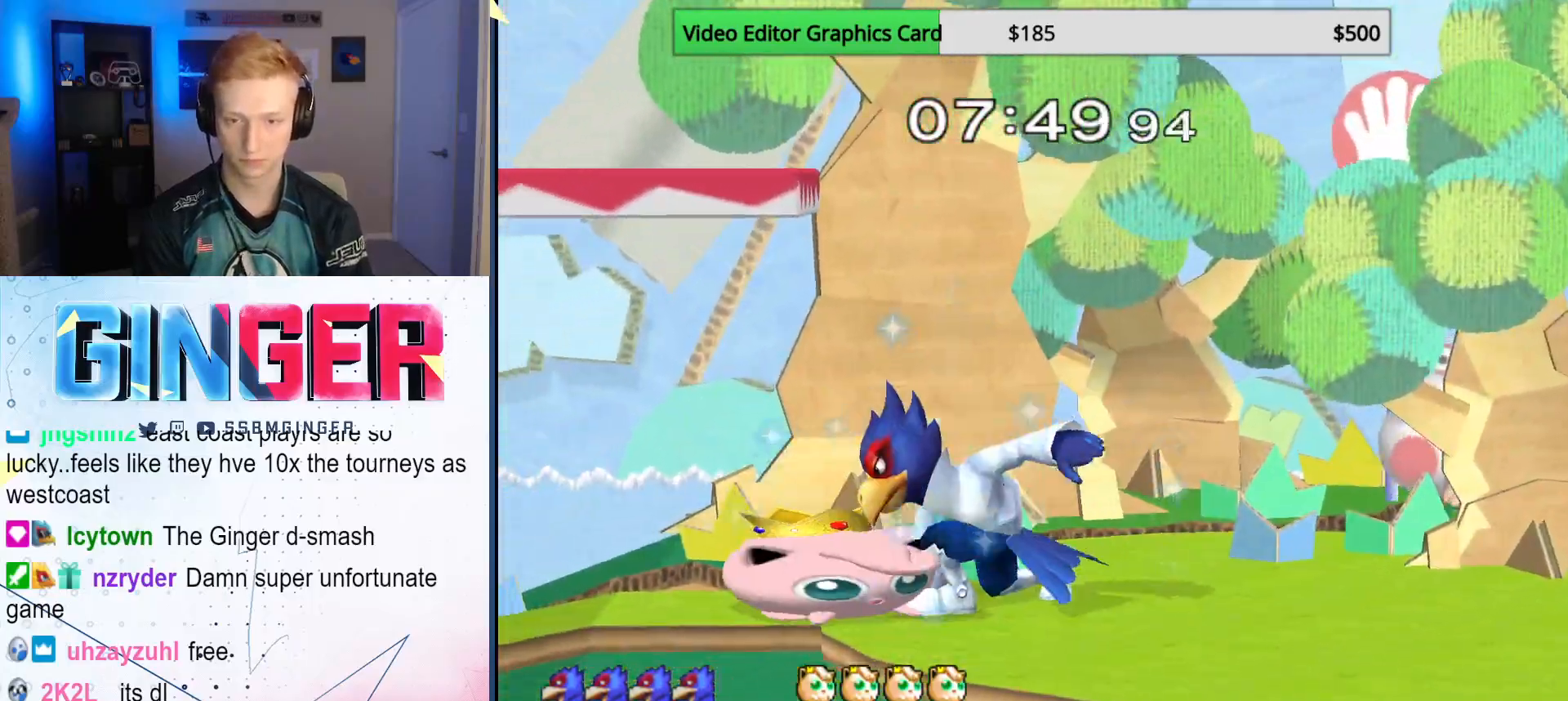
Gameplay with a controller (Nintendo layout); each line is a JSON object with the inputs held at the frame after it. "events" lists button and stick changes between this image and that frame as [ms after this image, input, new state], when the widget could be followed in between. Not read: L3 R3.
{"buttons": [], "left_stick": "center", "right_stick": "center", "events": [[317, "left_stick", "down"], [350, "R1", "down"], [450, "left_stick", "center"], [467, "R1", "up"]]}
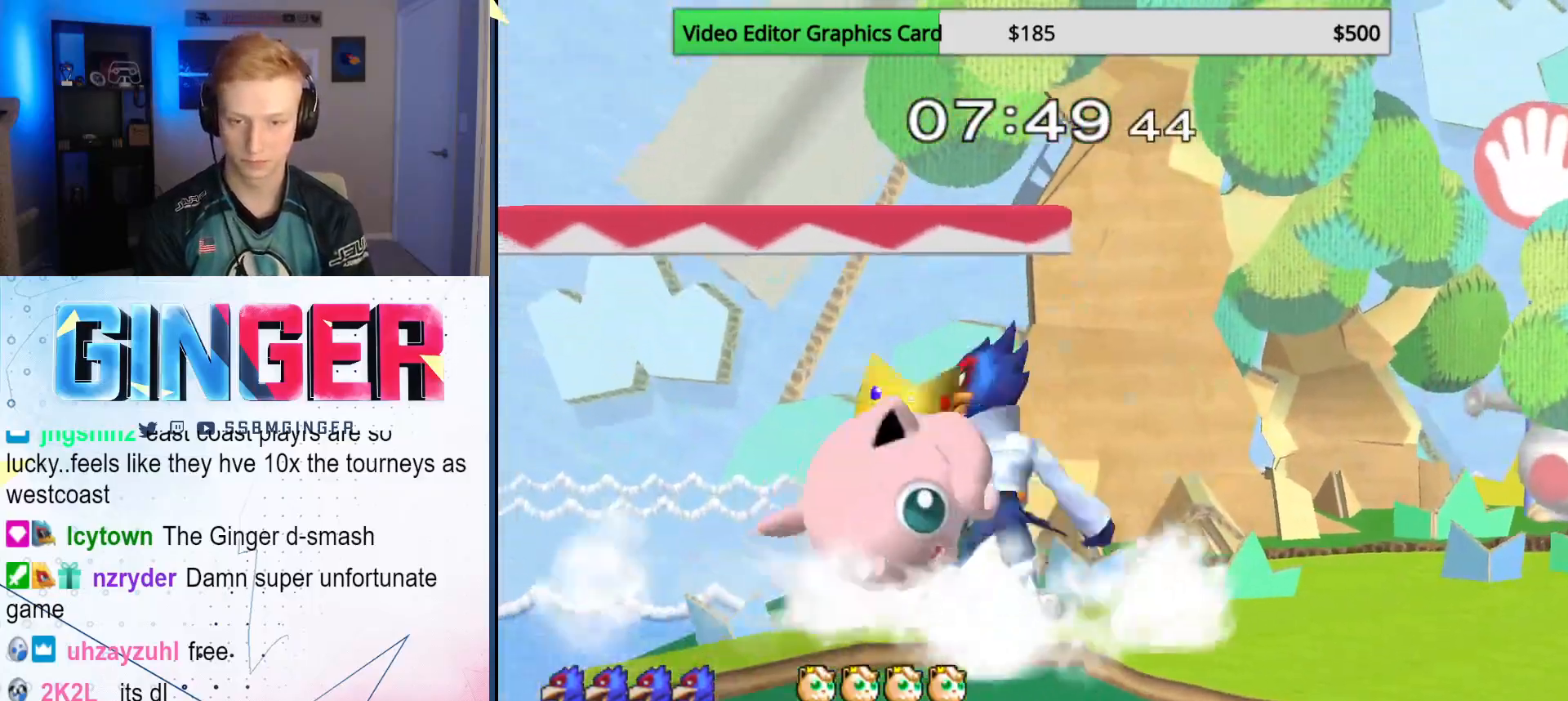
{"buttons": ["X"], "left_stick": "right", "right_stick": "center", "events": [[17, "left_stick", "down"], [50, "B", "down"], [100, "B", "up"], [150, "X", "down"], [150, "left_stick", "left"], [217, "X", "up"], [400, "left_stick", "right"], [450, "X", "down"]]}
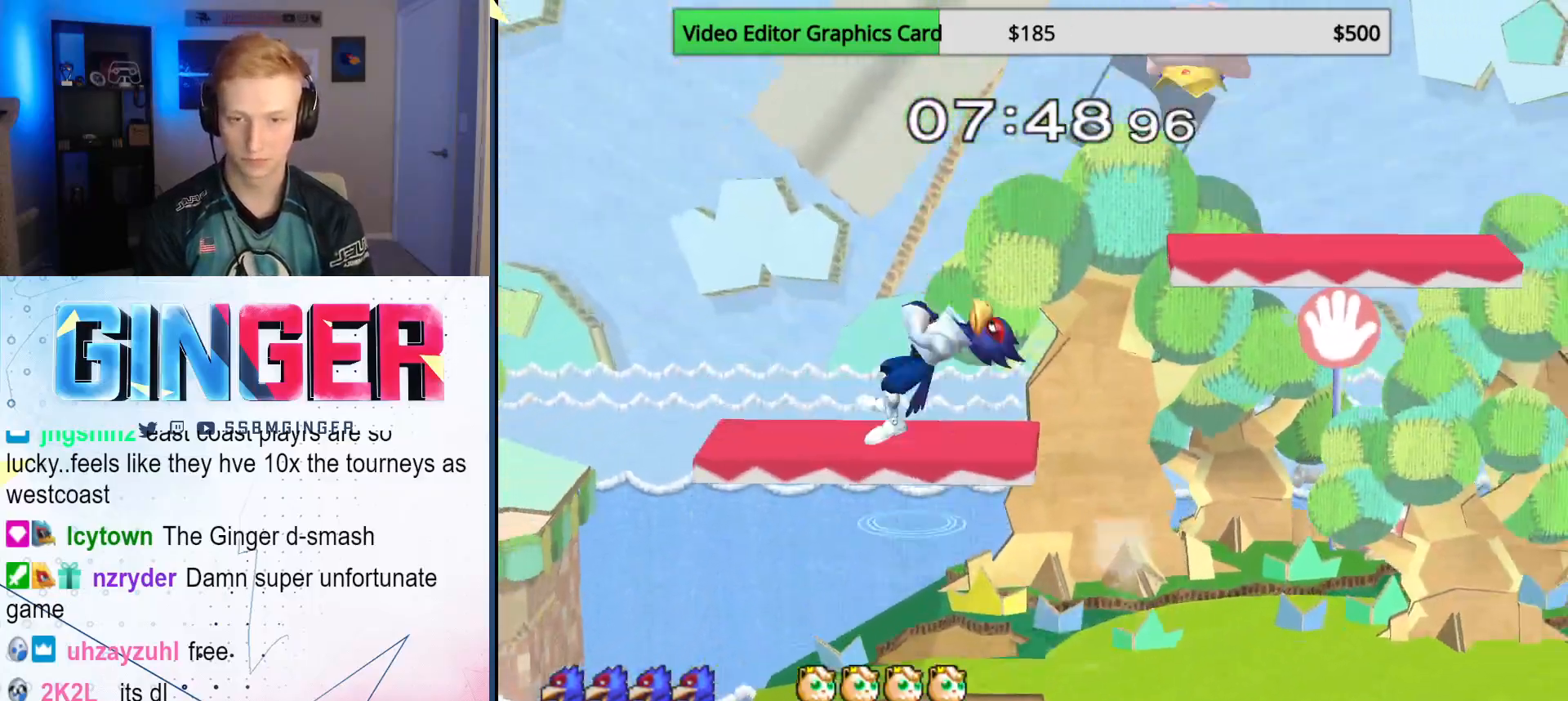
{"buttons": [], "left_stick": "right", "right_stick": "center", "events": [[150, "X", "up"]]}
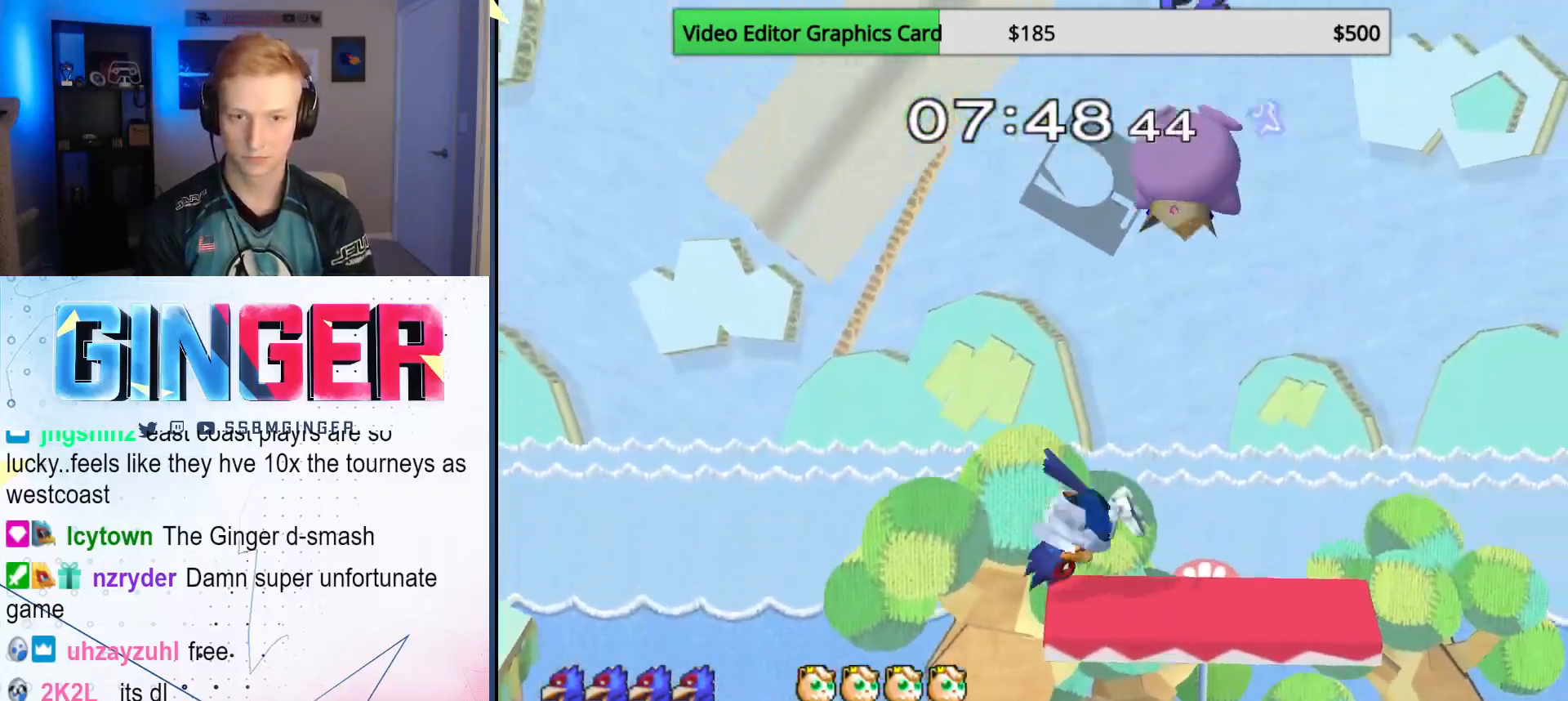
{"buttons": [], "left_stick": "right", "right_stick": "center", "events": [[33, "left_stick", "center"], [150, "left_stick", "right"], [217, "X", "down"], [267, "X", "up"], [417, "right_stick", "up"], [467, "right_stick", "center"]]}
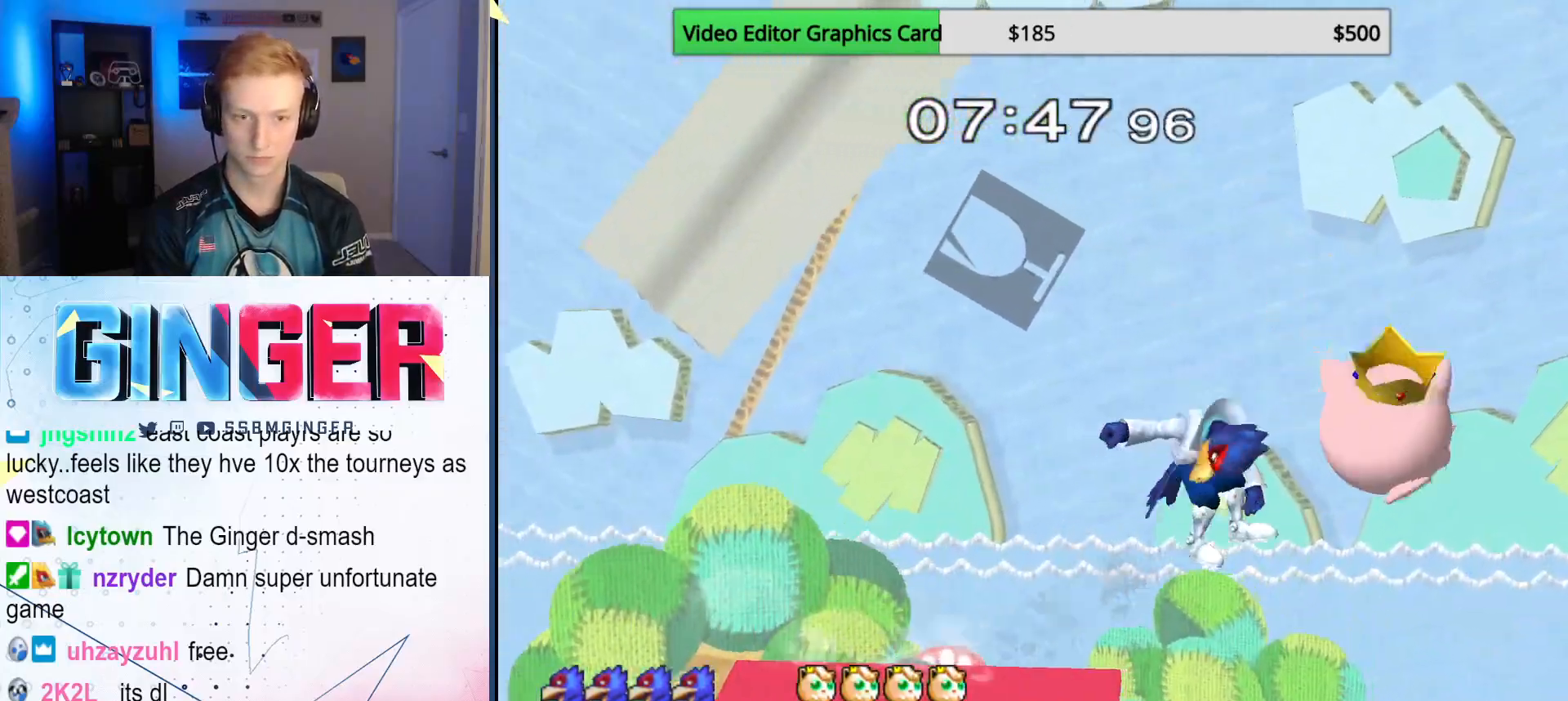
{"buttons": ["R1"], "left_stick": "left", "right_stick": "center", "events": [[217, "left_stick", "down"], [283, "R1", "down"], [333, "left_stick", "left"]]}
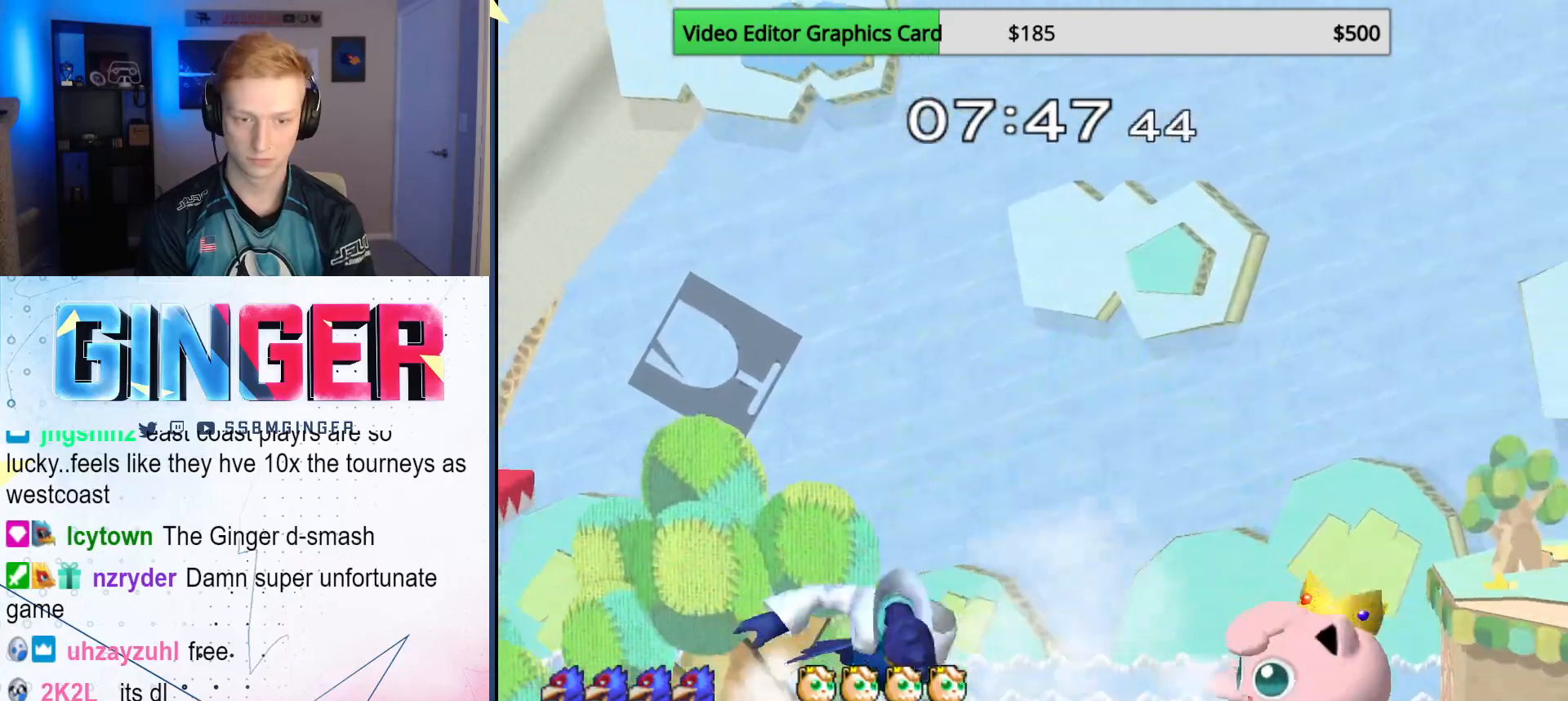
{"buttons": [], "left_stick": "down-left", "right_stick": "center", "events": [[300, "left_stick", "down-left"], [433, "R1", "up"]]}
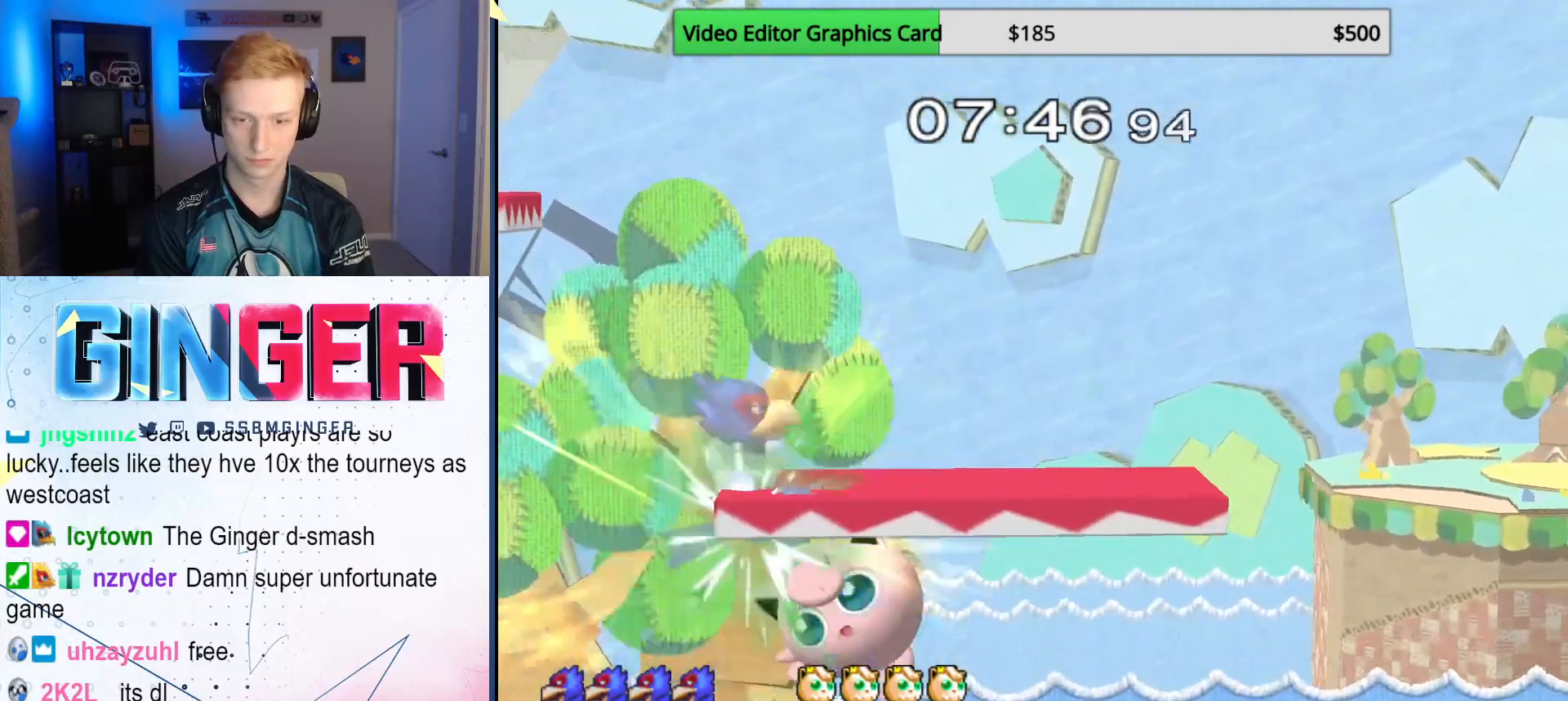
{"buttons": ["R1"], "left_stick": "down", "right_stick": "center", "events": [[50, "left_stick", "center"], [400, "left_stick", "down"], [433, "R1", "down"]]}
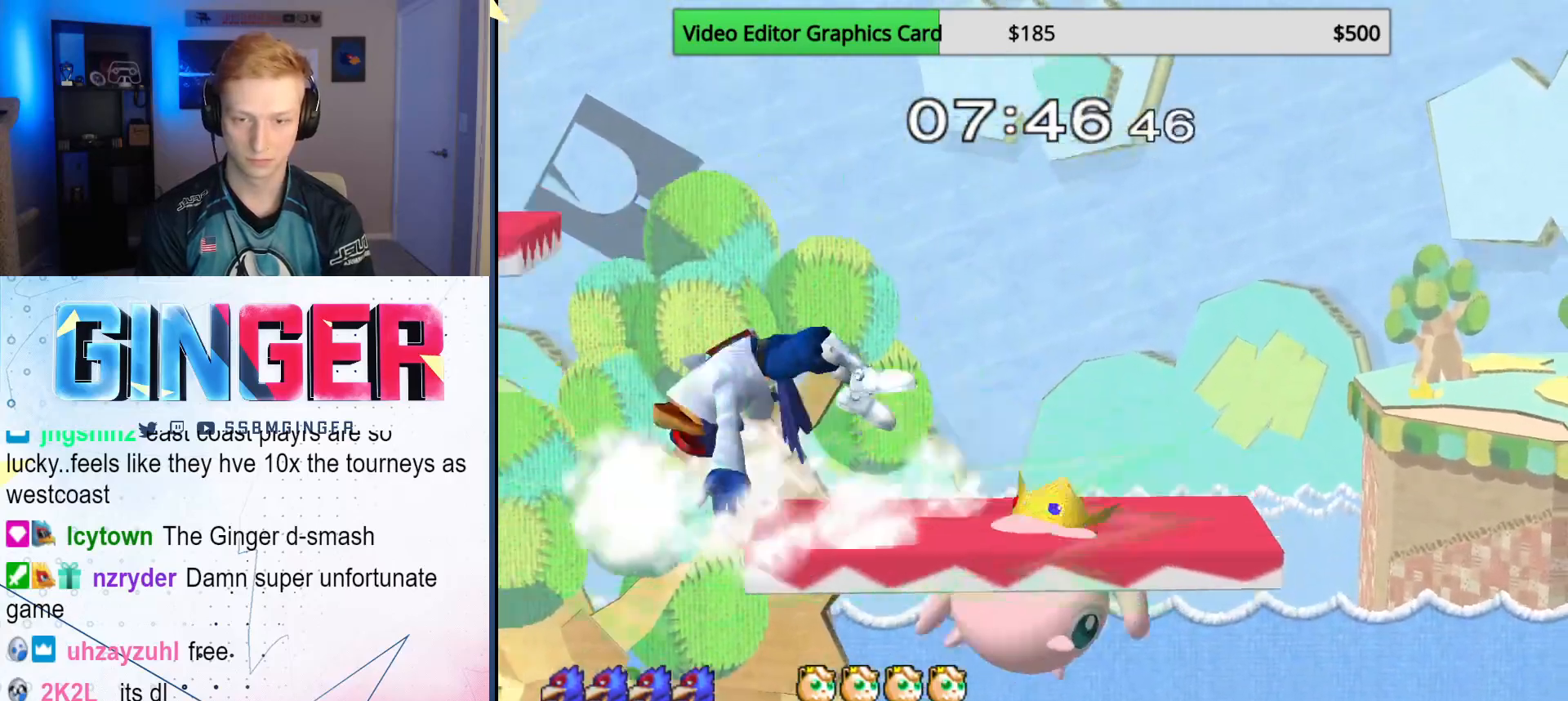
{"buttons": [], "left_stick": "up-right", "right_stick": "center", "events": [[67, "R1", "up"], [83, "left_stick", "center"], [133, "left_stick", "right"], [183, "left_stick", "up"], [467, "left_stick", "up-right"]]}
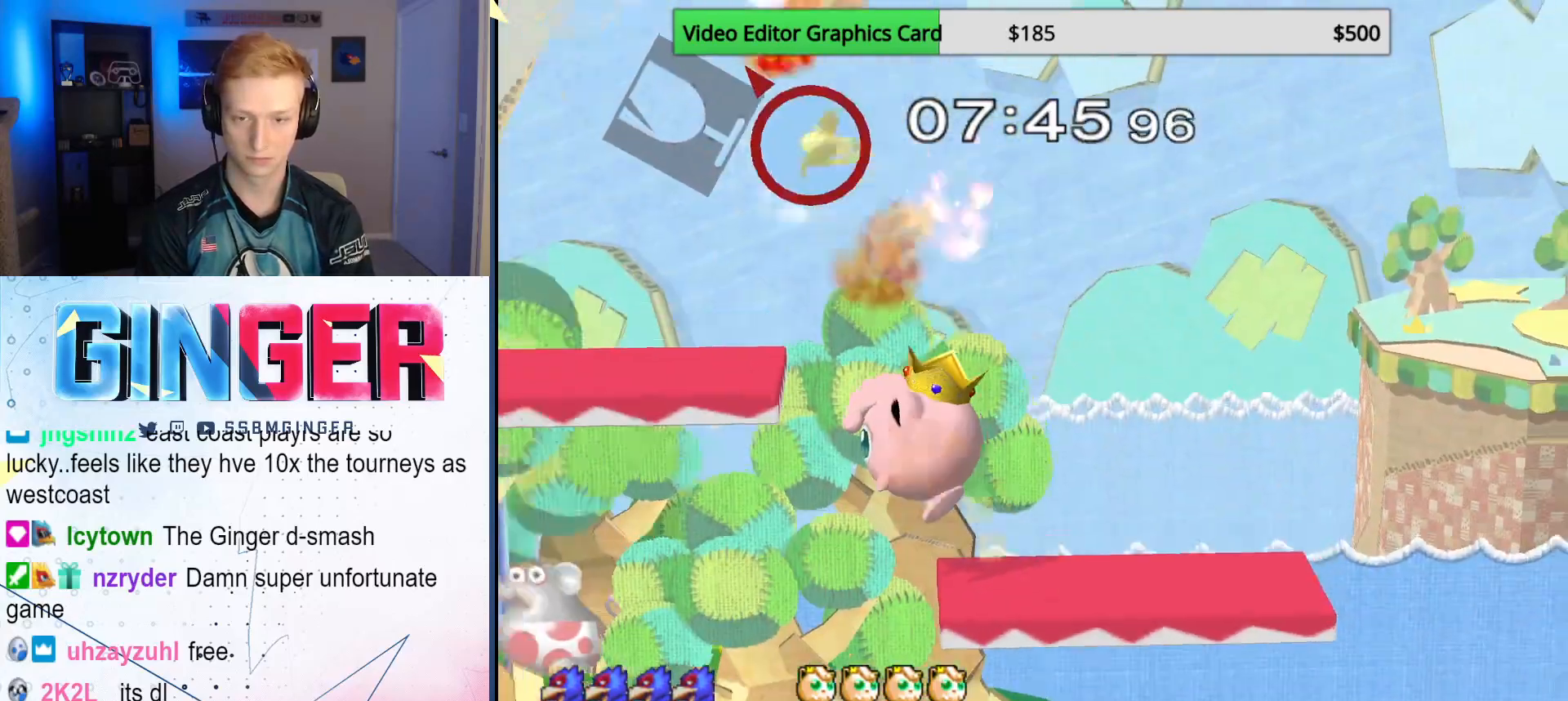
{"buttons": [], "left_stick": "up-left", "right_stick": "center", "events": [[83, "left_stick", "center"], [150, "left_stick", "down-left"], [283, "left_stick", "down-right"], [367, "left_stick", "up-right"], [467, "left_stick", "up-left"]]}
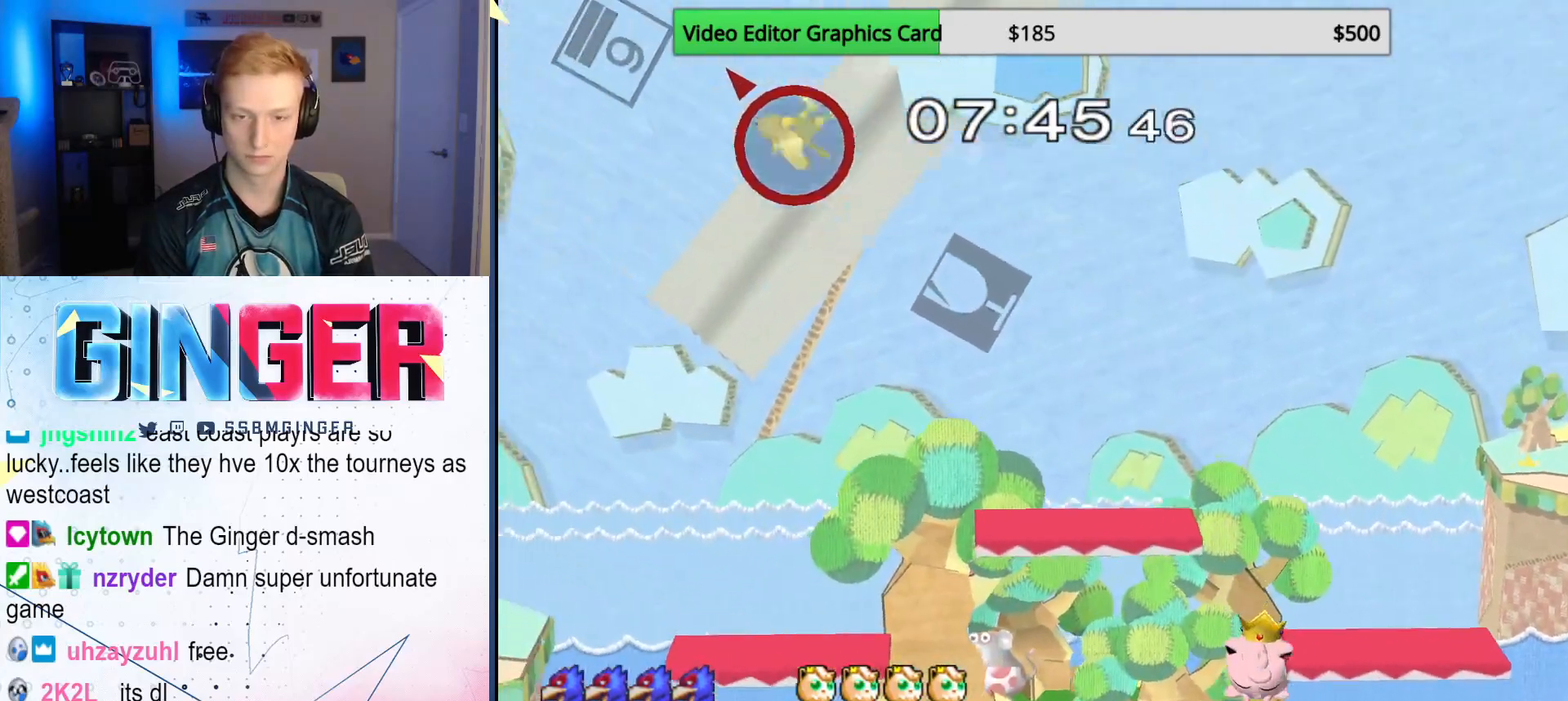
{"buttons": [], "left_stick": "right", "right_stick": "center", "events": [[17, "left_stick", "down-left"], [150, "left_stick", "down-right"], [200, "left_stick", "right"], [367, "left_stick", "left"], [483, "left_stick", "right"]]}
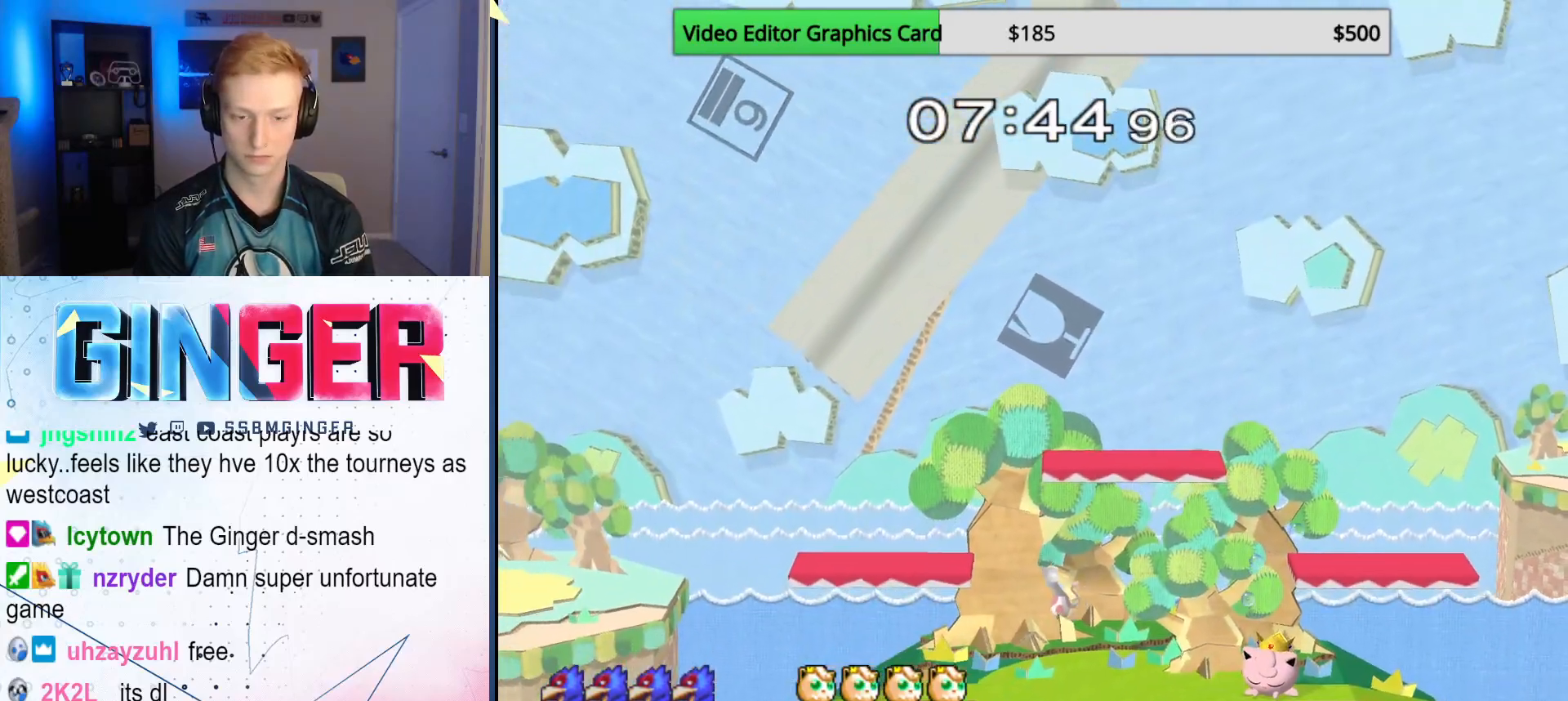
{"buttons": [], "left_stick": "right", "right_stick": "center", "events": [[67, "left_stick", "left"], [150, "left_stick", "right"], [233, "left_stick", "left"], [317, "left_stick", "right"], [417, "left_stick", "left"], [500, "left_stick", "right"]]}
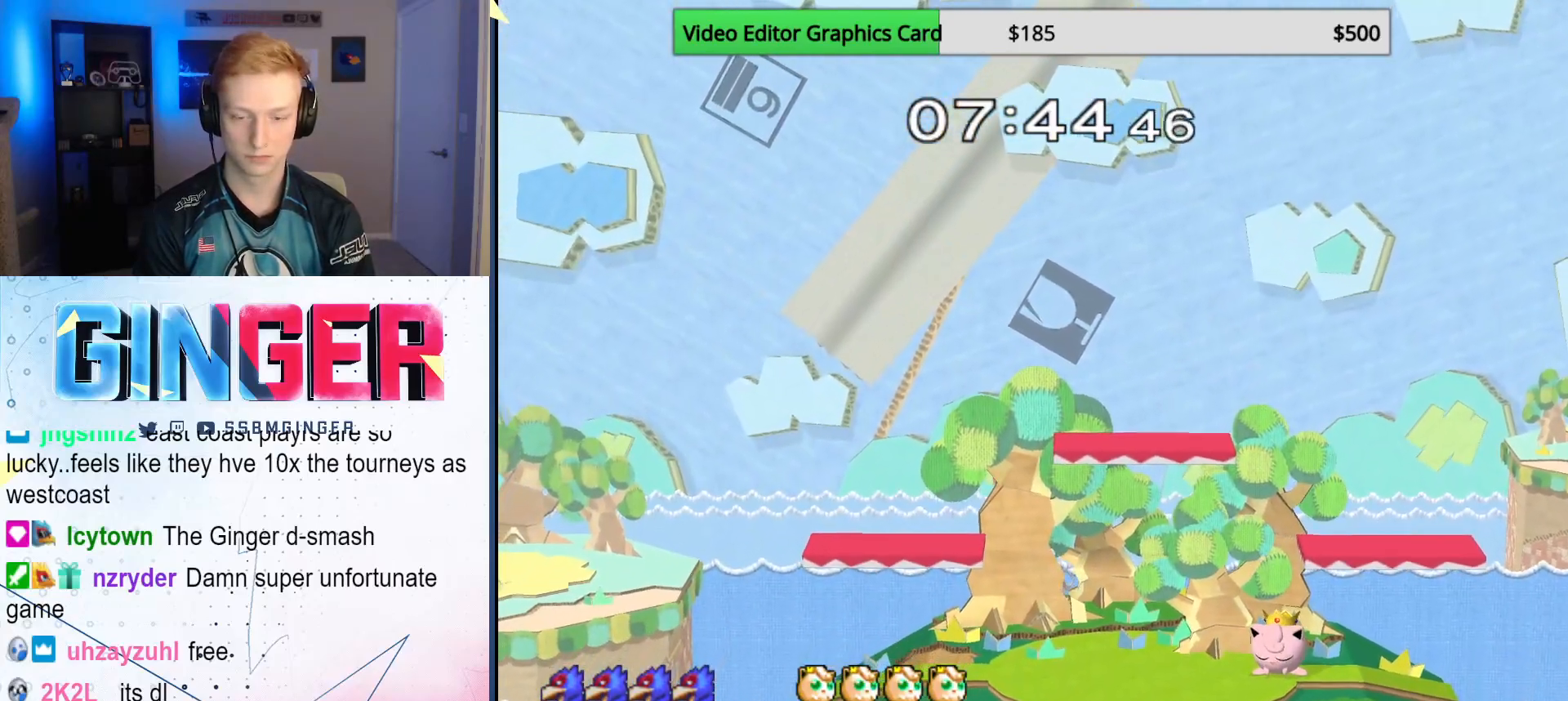
{"buttons": [], "left_stick": "right", "right_stick": "center", "events": [[83, "left_stick", "left"], [167, "left_stick", "right"], [233, "left_stick", "left"], [317, "left_stick", "right"], [383, "left_stick", "left"], [450, "left_stick", "right"]]}
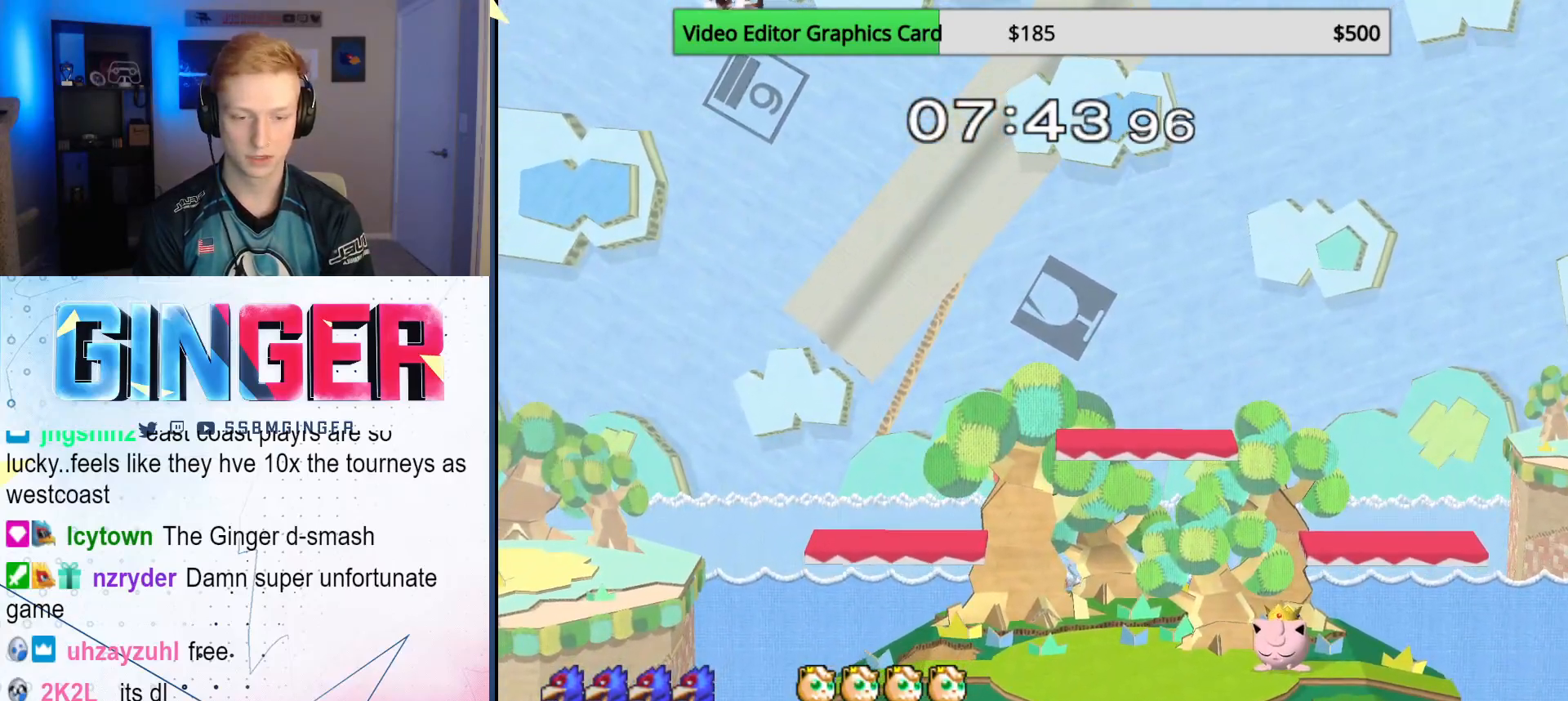
{"buttons": [], "left_stick": "center", "right_stick": "center", "events": [[50, "left_stick", "center"]]}
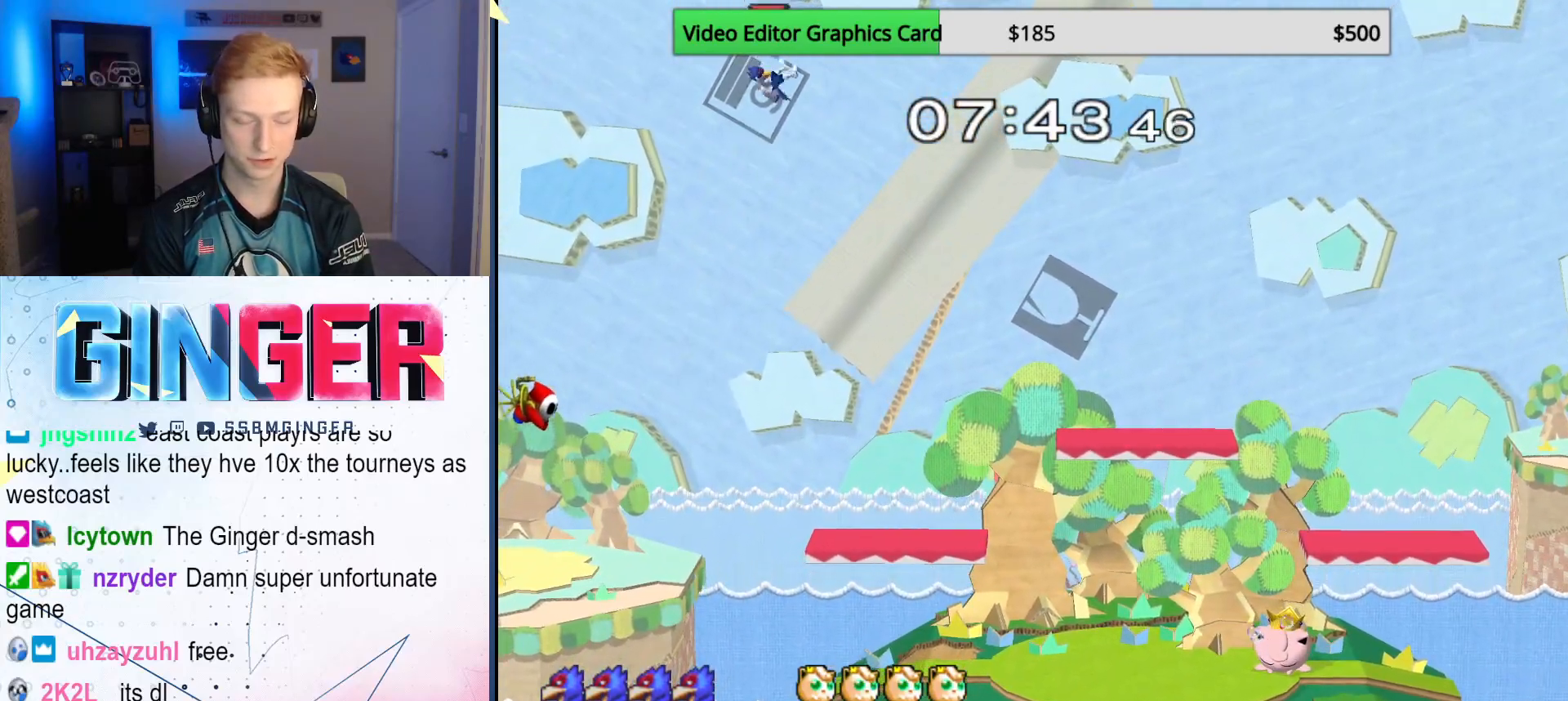
{"buttons": ["A"], "left_stick": "center", "right_stick": "center", "events": [[267, "A", "down"]]}
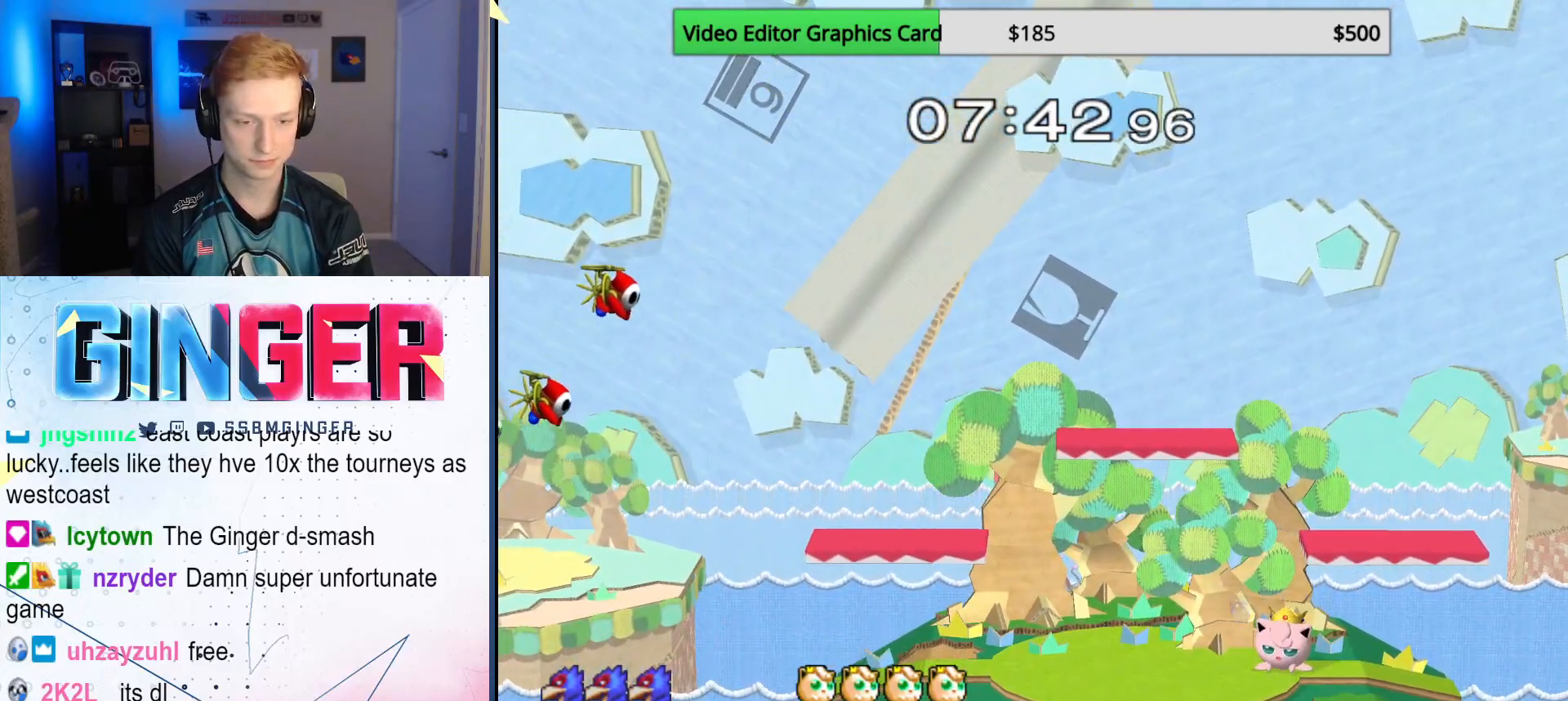
{"buttons": [], "left_stick": "center", "right_stick": "center", "events": [[117, "left_stick", "right"], [333, "left_stick", "center"], [450, "A", "up"]]}
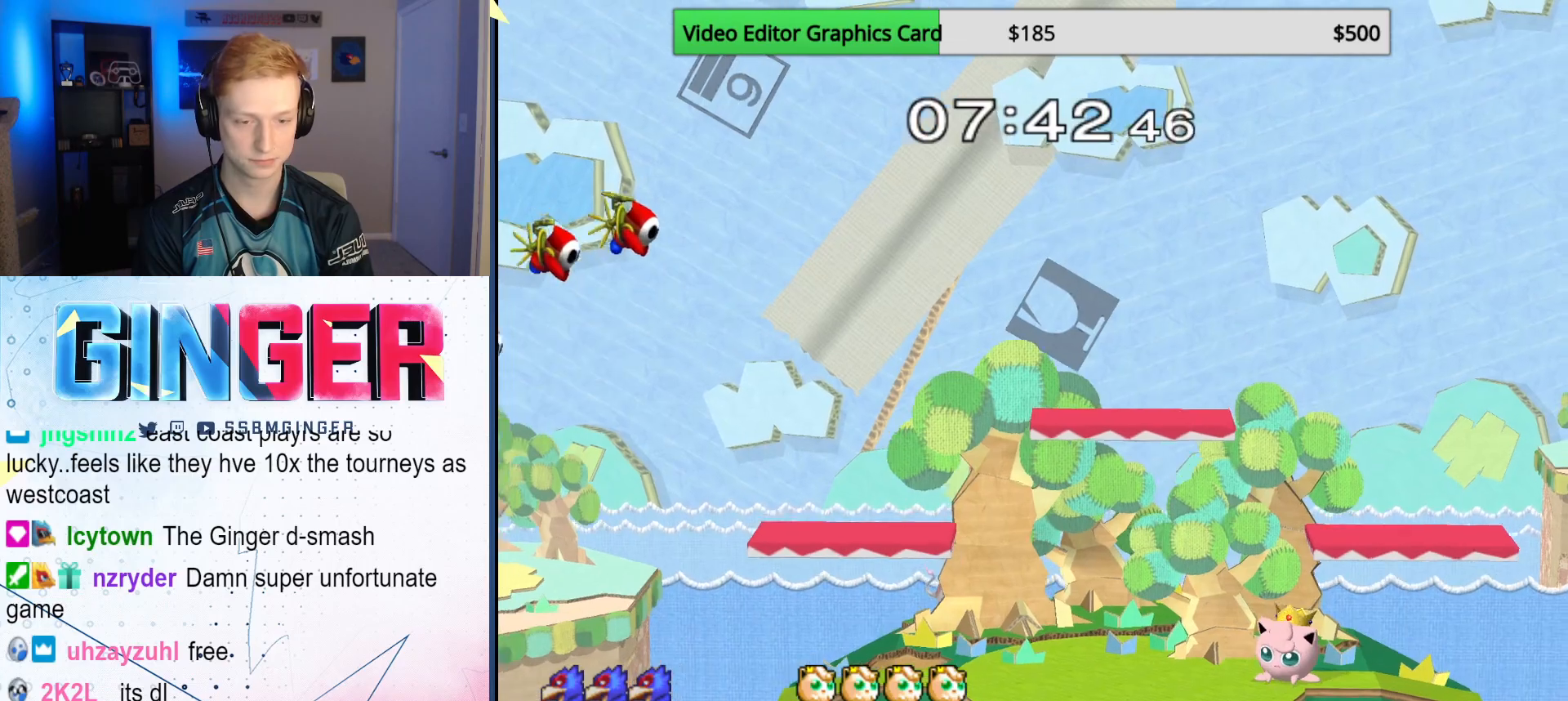
{"buttons": [], "left_stick": "center", "right_stick": "center", "events": []}
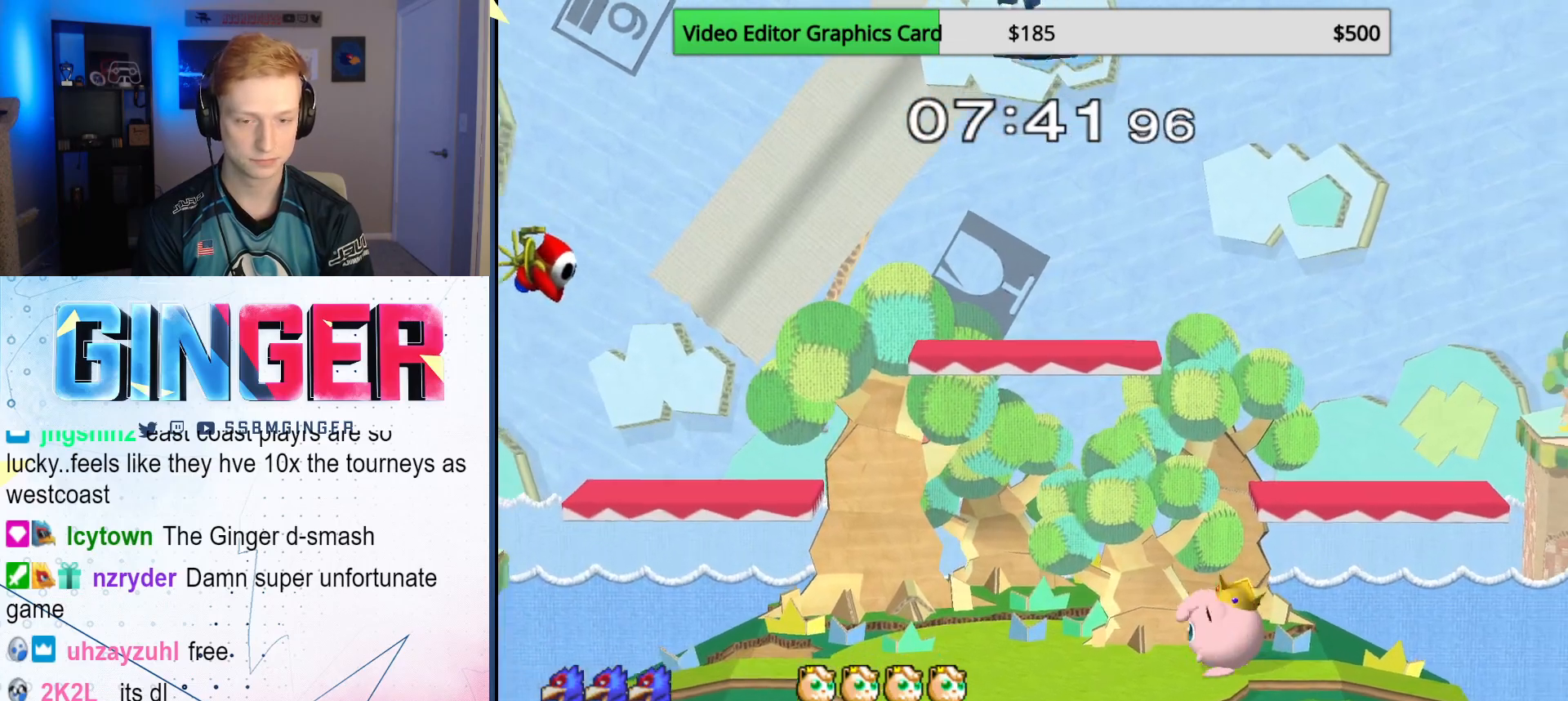
{"buttons": [], "left_stick": "down", "right_stick": "center", "events": [[467, "left_stick", "down"]]}
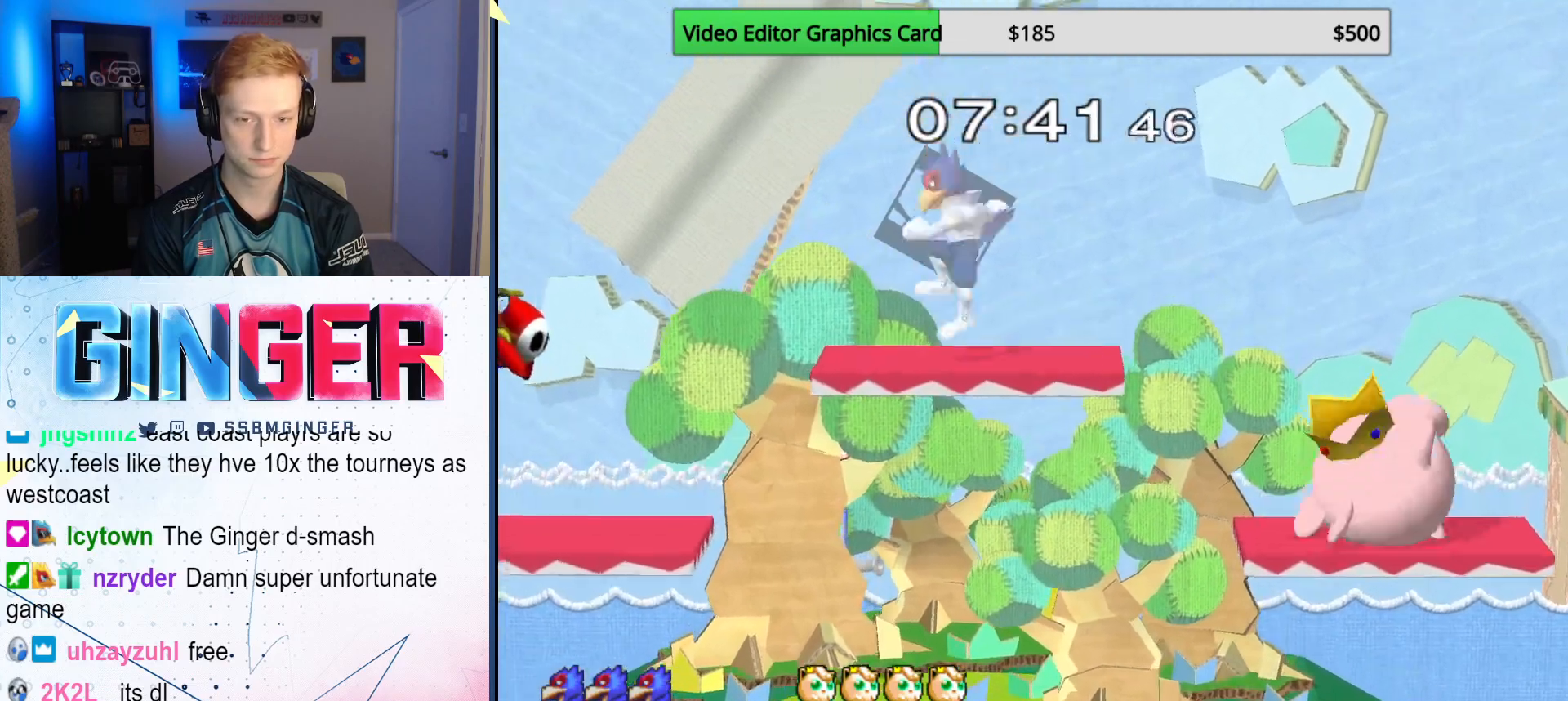
{"buttons": ["B"], "left_stick": "center", "right_stick": "center", "events": [[17, "left_stick", "center"], [167, "left_stick", "right"], [233, "X", "down"], [267, "X", "up"], [350, "left_stick", "center"], [483, "B", "down"]]}
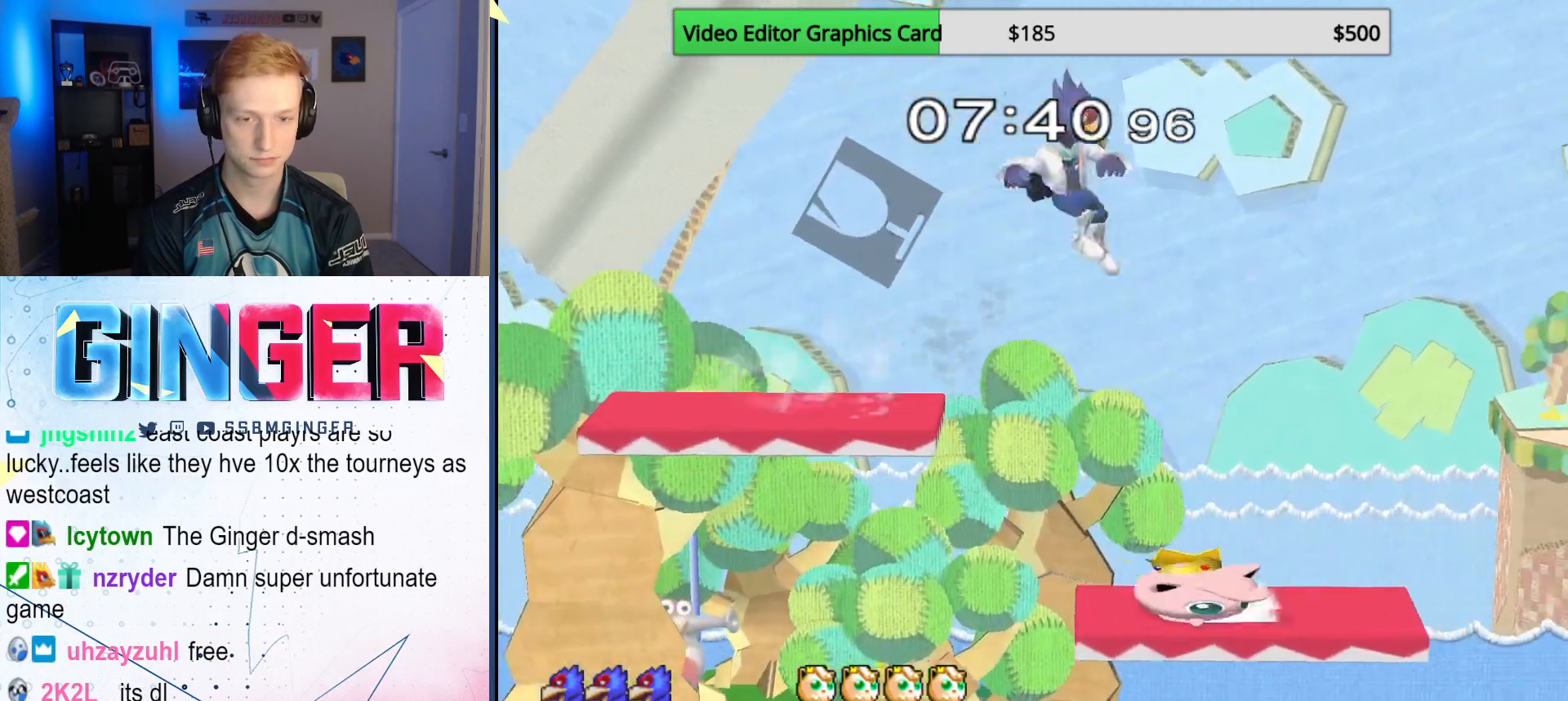
{"buttons": ["B"], "left_stick": "center", "right_stick": "center", "events": [[33, "left_stick", "down"], [83, "B", "up"], [350, "X", "down"], [383, "X", "up"], [383, "left_stick", "left"], [483, "left_stick", "center"], [500, "B", "down"]]}
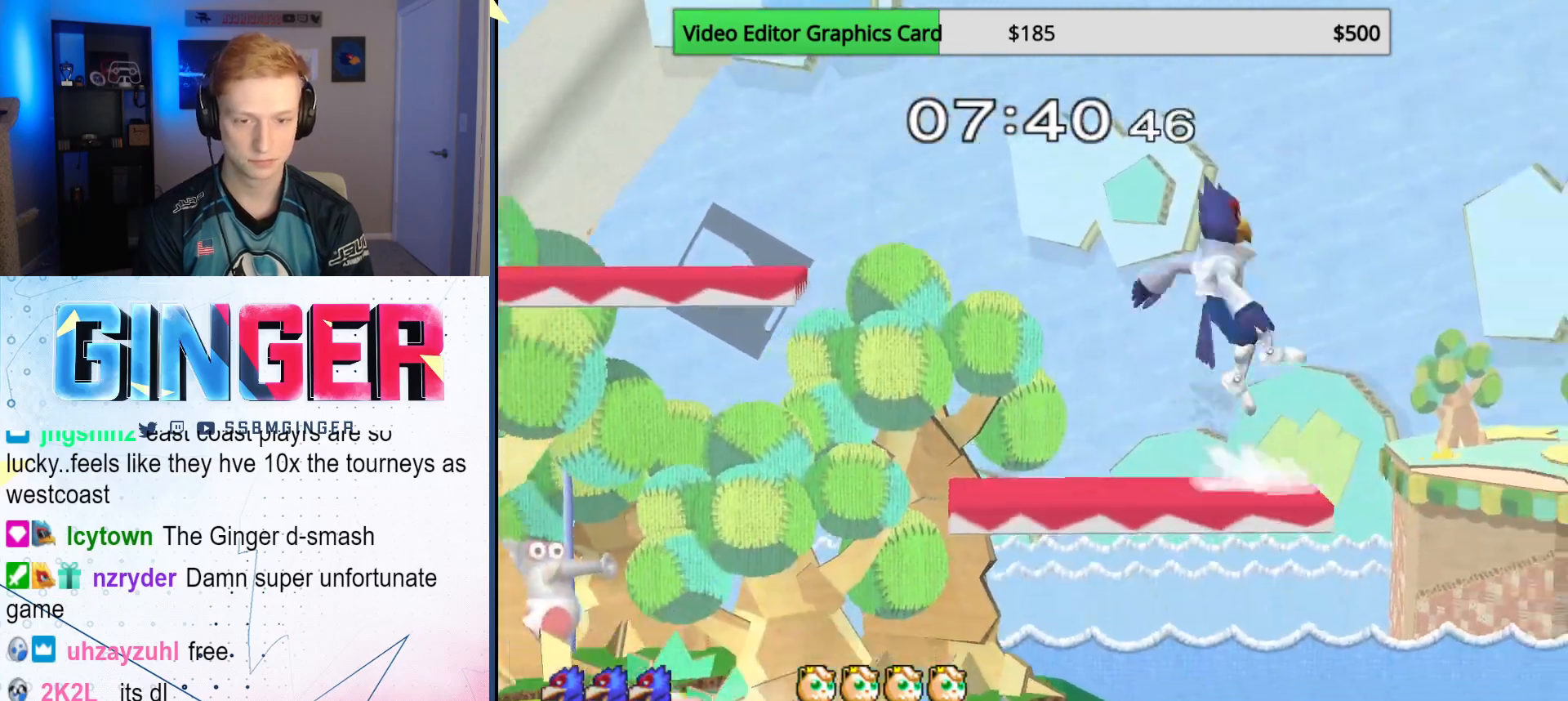
{"buttons": [], "left_stick": "center", "right_stick": "center", "events": [[150, "B", "up"], [150, "left_stick", "down"], [283, "left_stick", "left"], [333, "X", "down"], [367, "X", "up"], [450, "left_stick", "center"]]}
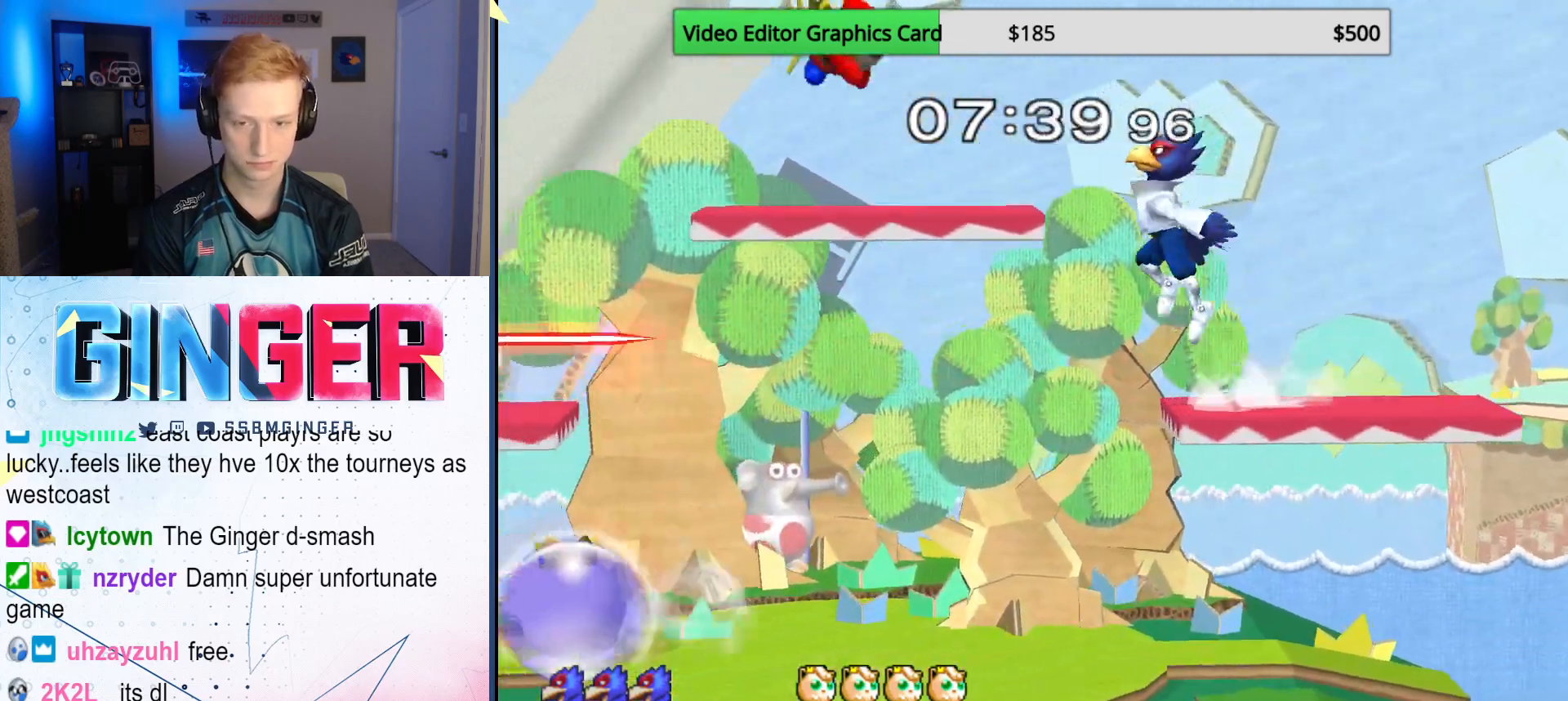
{"buttons": ["R1"], "left_stick": "down", "right_stick": "center", "events": [[300, "X", "down"], [383, "left_stick", "down"], [433, "R1", "down"], [450, "X", "up"]]}
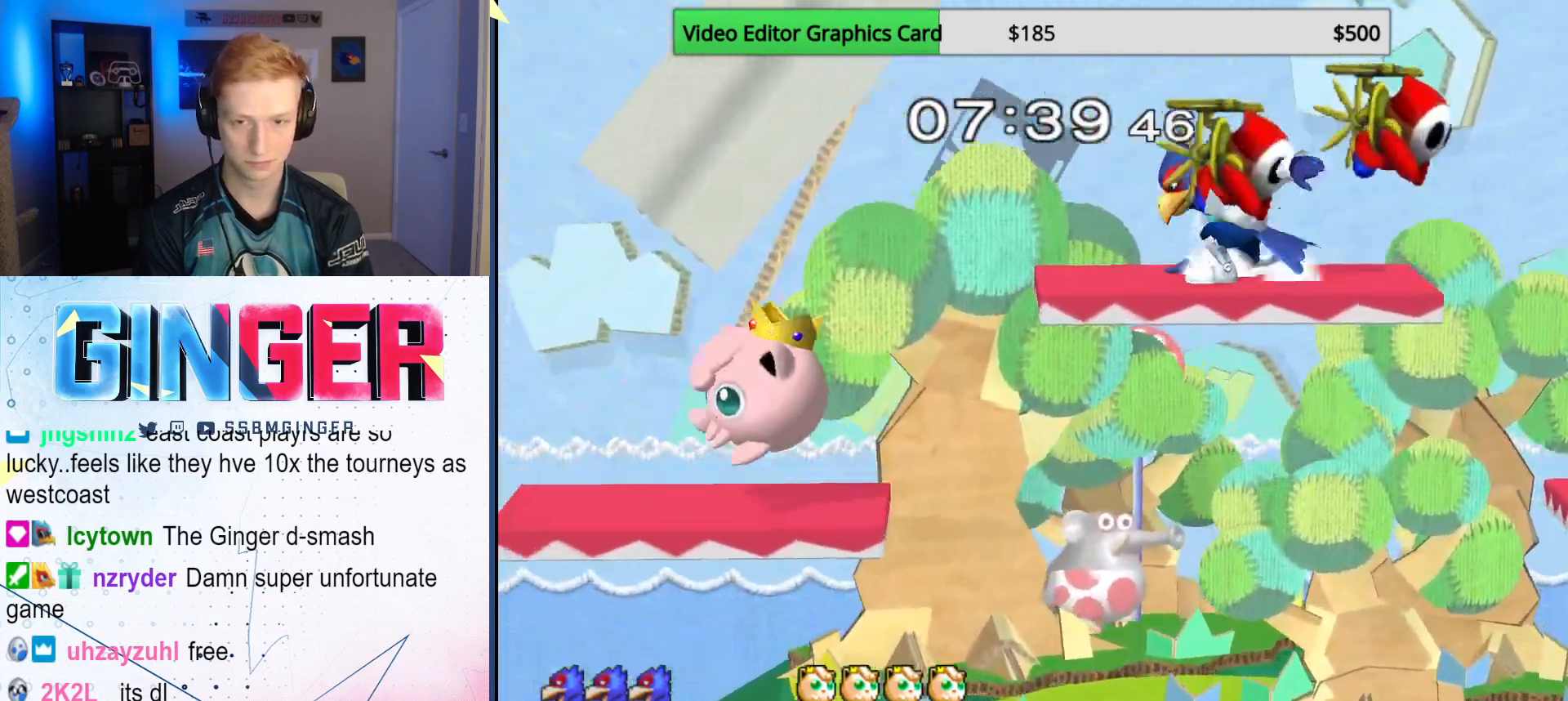
{"buttons": [], "left_stick": "left", "right_stick": "center", "events": [[50, "R1", "up"], [50, "left_stick", "center"], [150, "left_stick", "left"], [200, "X", "down"], [267, "X", "up"]]}
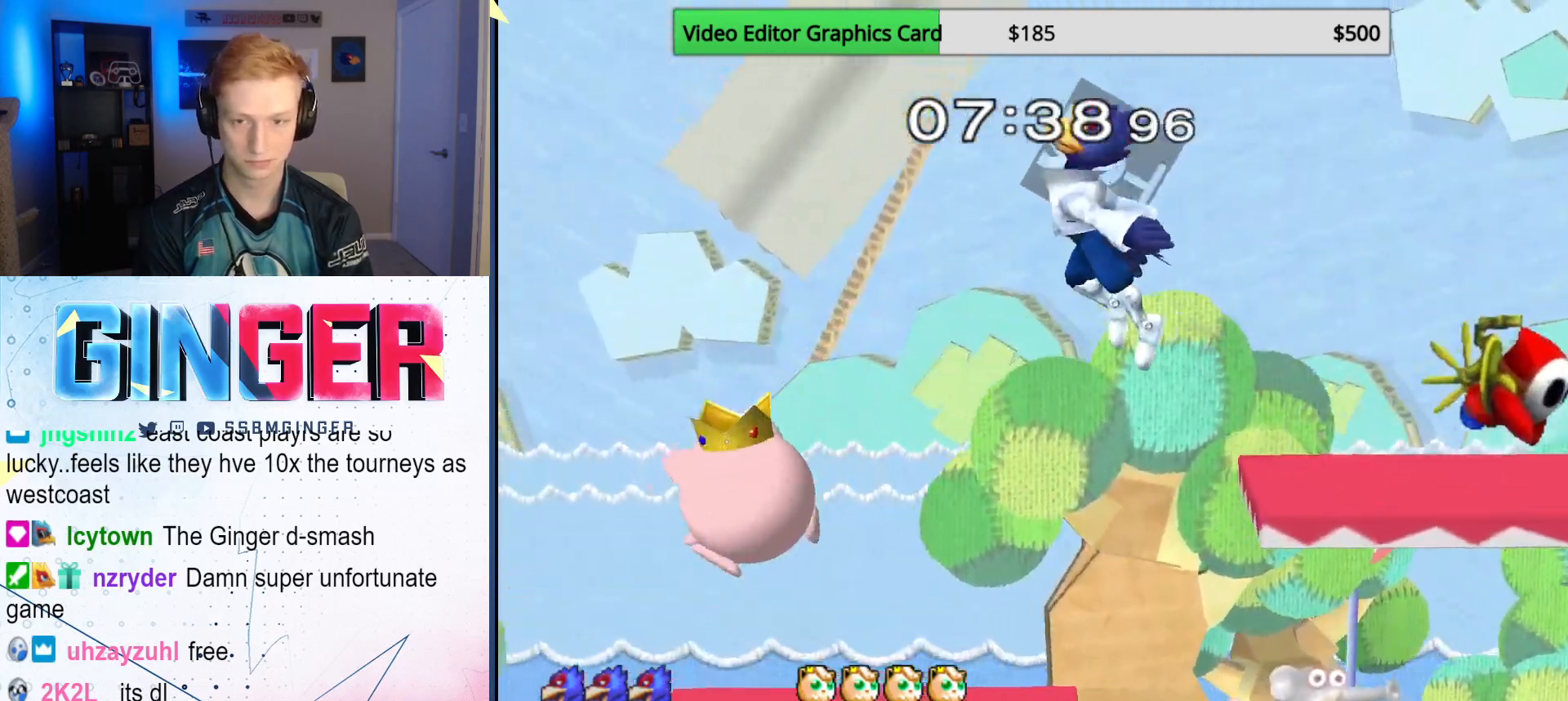
{"buttons": ["R1"], "left_stick": "up-left", "right_stick": "center", "events": [[17, "right_stick", "down-left"], [50, "left_stick", "down-left"], [100, "right_stick", "center"], [183, "R1", "down"], [217, "left_stick", "up-left"]]}
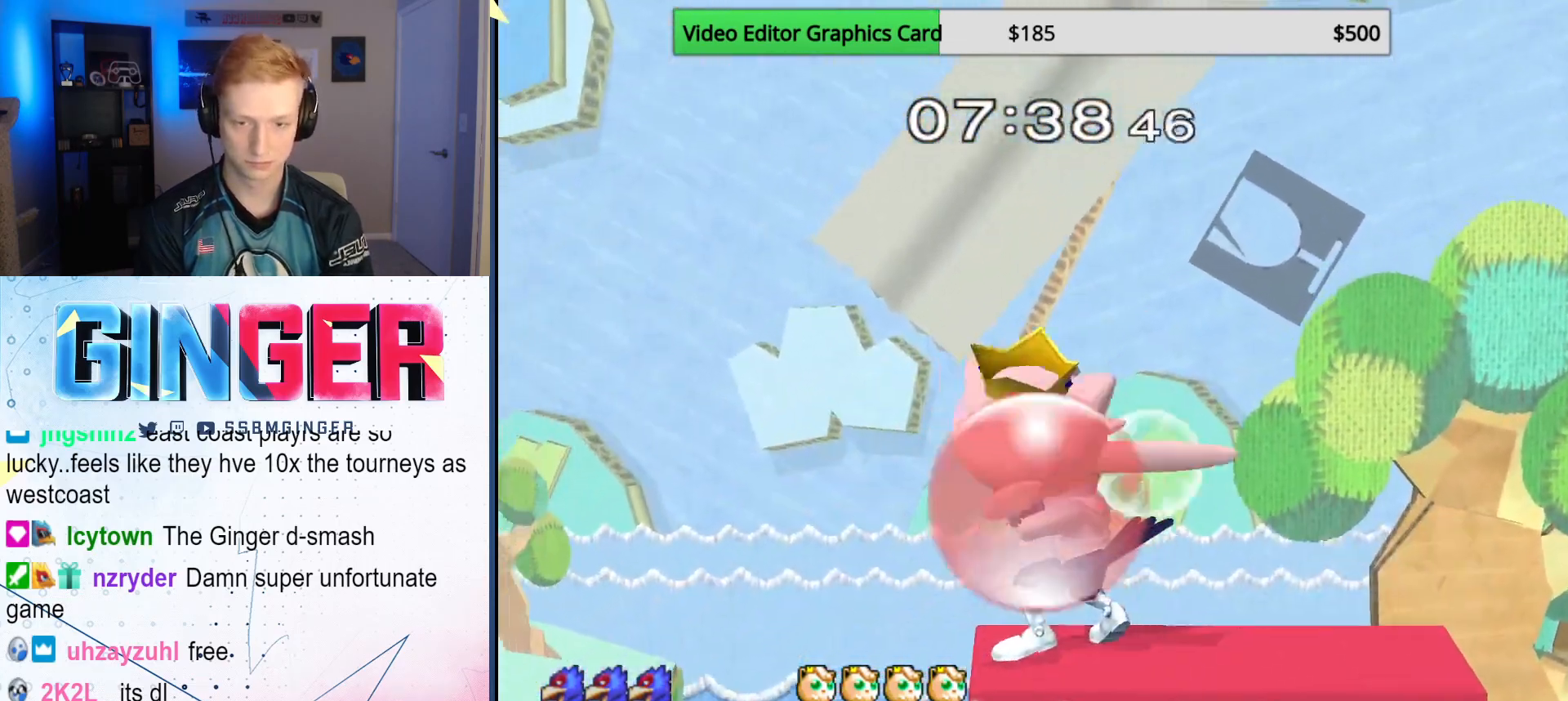
{"buttons": [], "left_stick": "center", "right_stick": "center", "events": [[217, "left_stick", "down-left"], [317, "left_stick", "down-right"], [333, "R1", "up"], [367, "left_stick", "right"], [483, "left_stick", "center"]]}
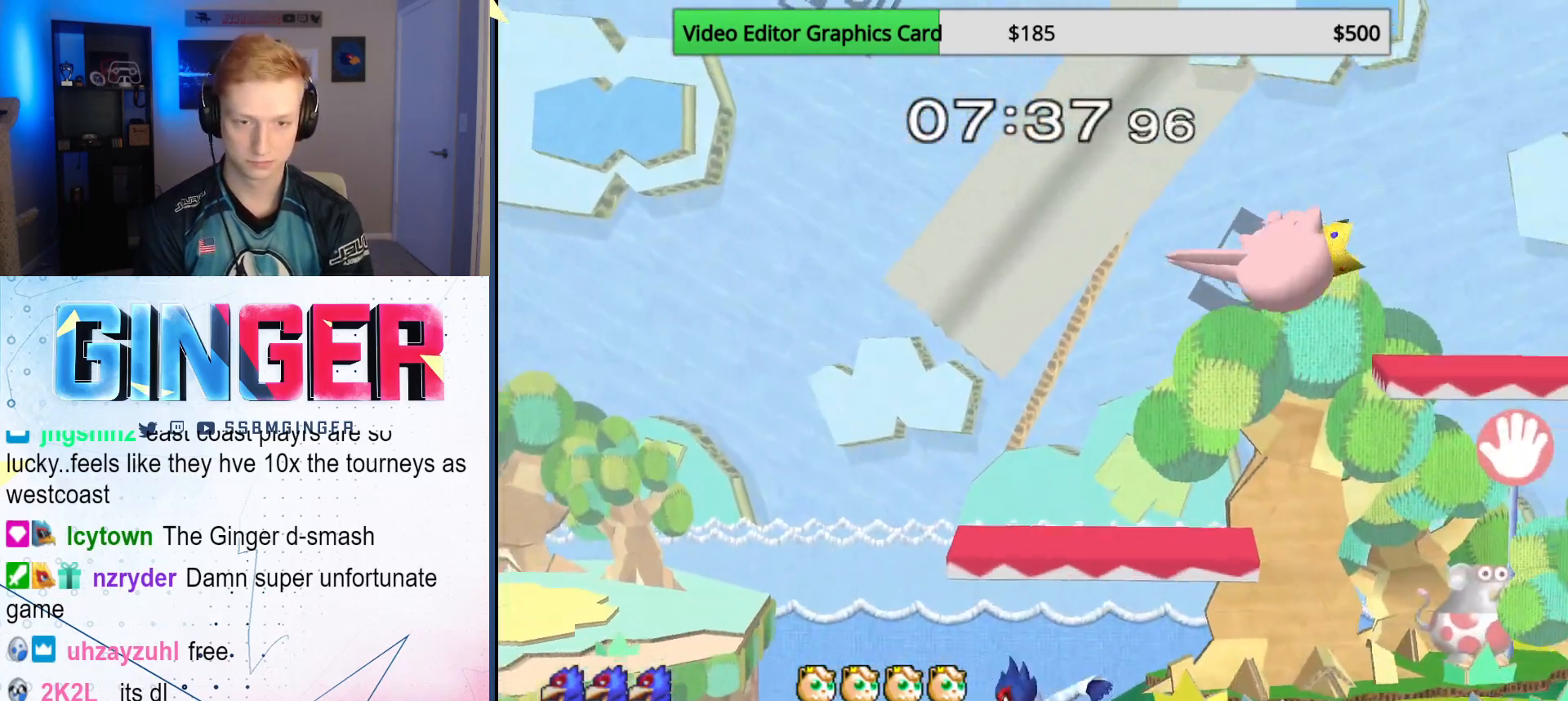
{"buttons": [], "left_stick": "center", "right_stick": "center", "events": [[133, "X", "down"], [183, "X", "up"], [183, "left_stick", "up-right"], [250, "left_stick", "center"], [283, "B", "down"], [433, "B", "up"], [433, "left_stick", "down-right"], [500, "left_stick", "center"]]}
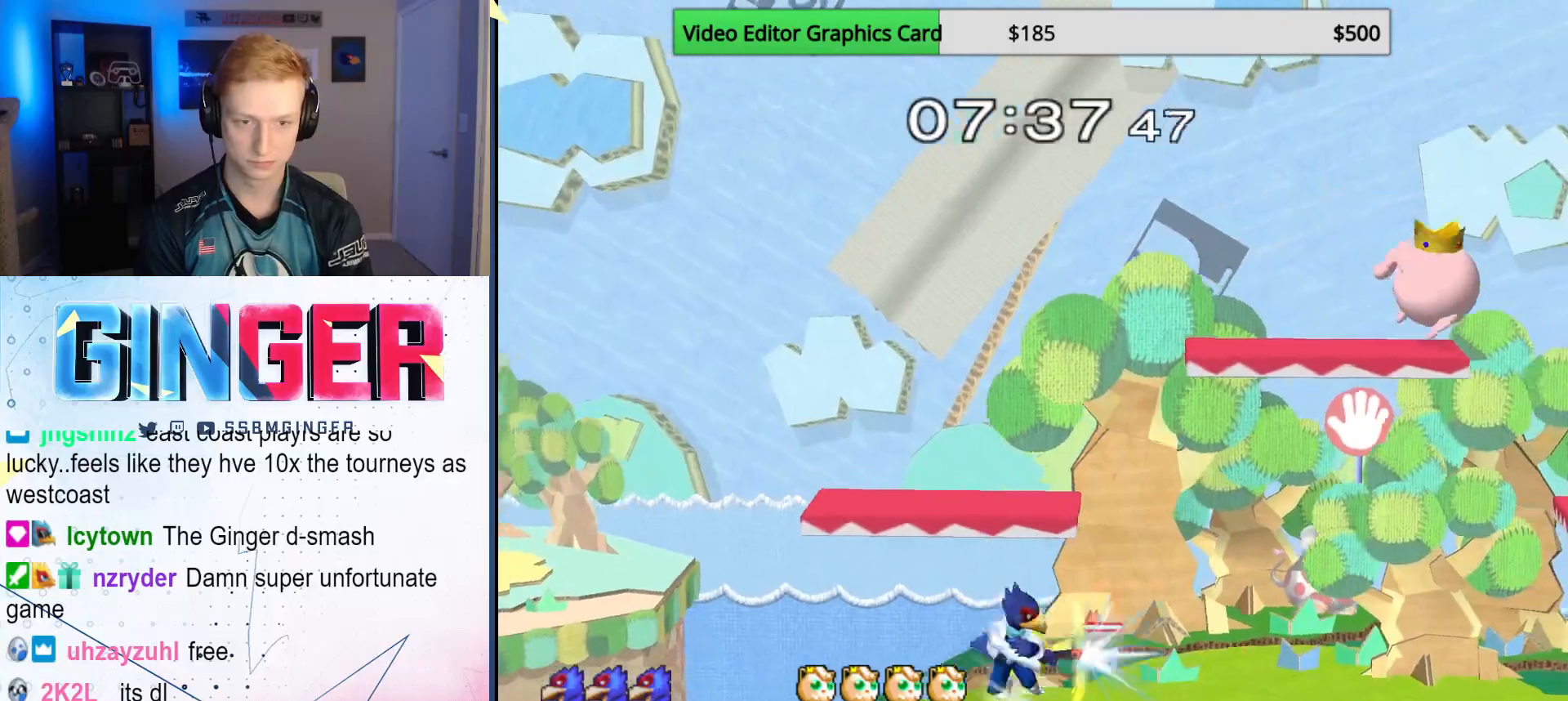
{"buttons": [], "left_stick": "down", "right_stick": "center", "events": [[67, "left_stick", "right"], [400, "left_stick", "down"]]}
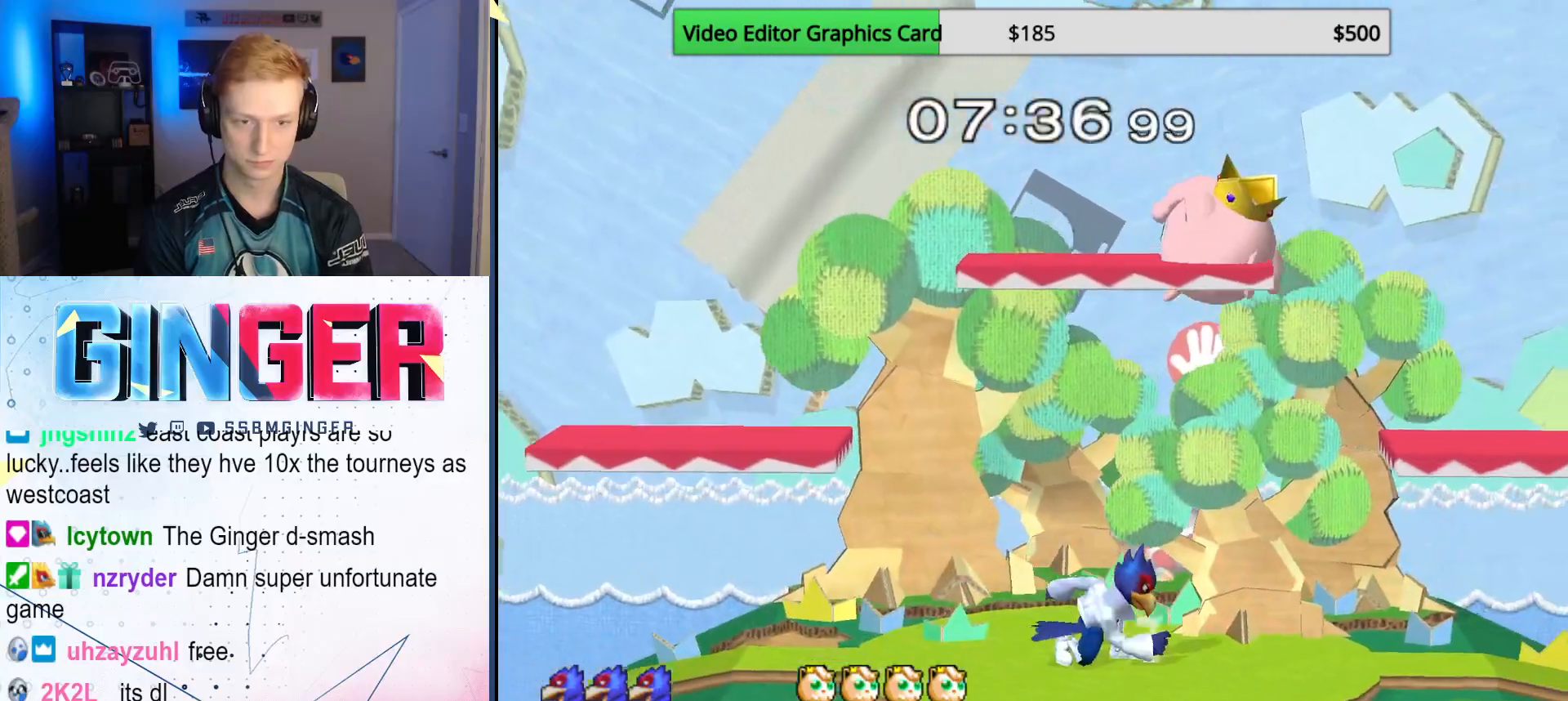
{"buttons": [], "left_stick": "center", "right_stick": "center"}
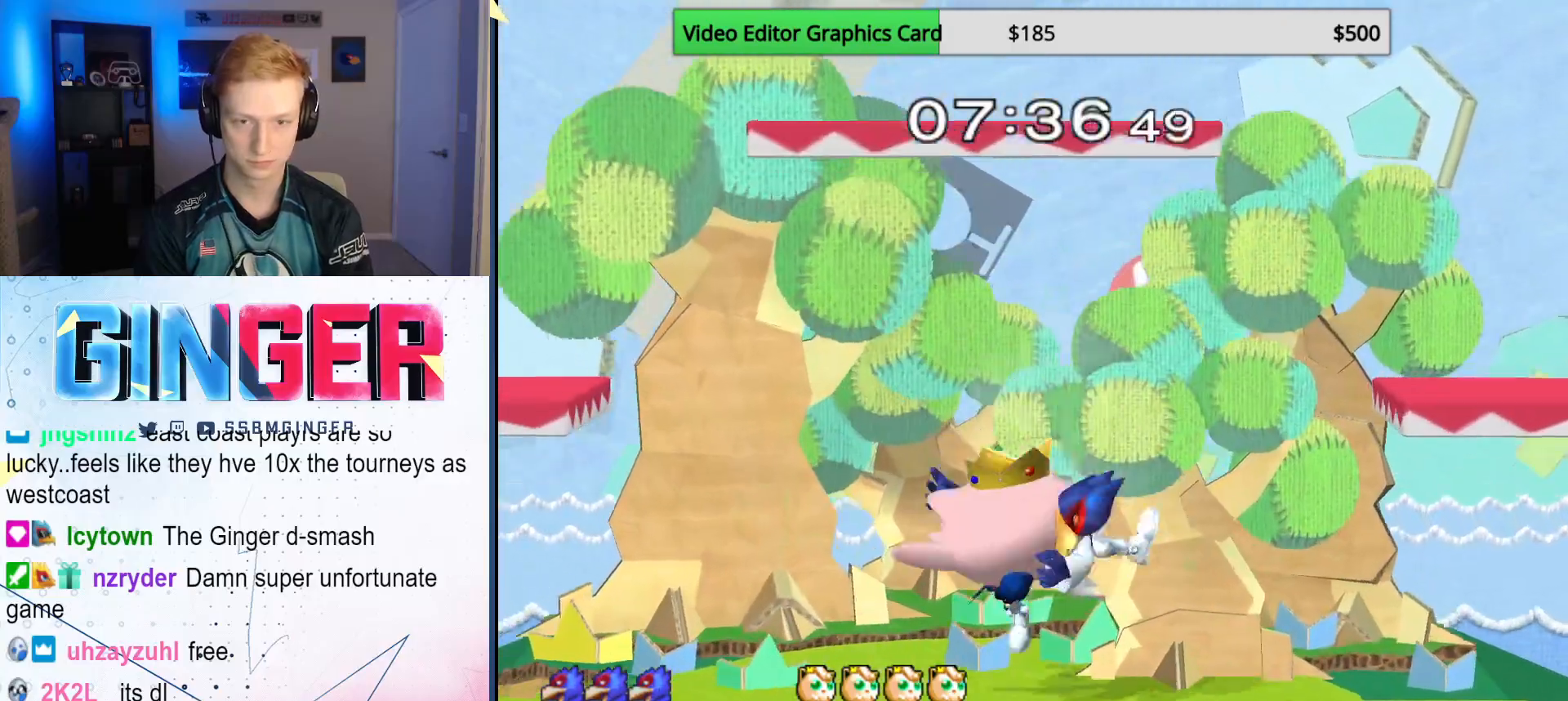
{"buttons": [], "left_stick": "left", "right_stick": "center", "events": [[117, "left_stick", "down"], [183, "B", "down"], [250, "B", "up"], [300, "left_stick", "center"], [317, "X", "down"], [350, "left_stick", "left"], [383, "X", "up"]]}
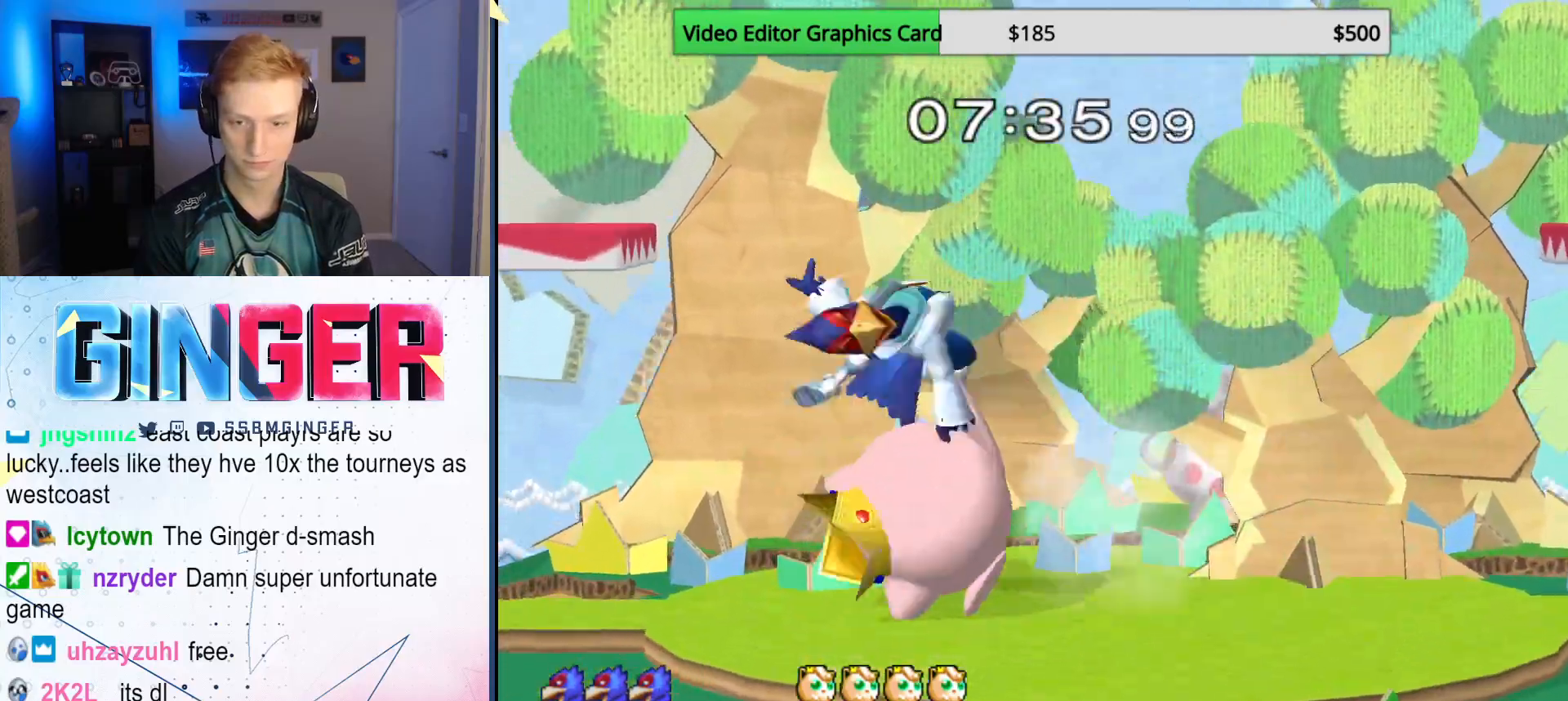
{"buttons": [], "left_stick": "down", "right_stick": "center", "events": [[83, "left_stick", "up"], [150, "left_stick", "center"], [233, "left_stick", "down"], [250, "R1", "down"], [383, "R1", "up"], [400, "left_stick", "center"], [467, "left_stick", "down"]]}
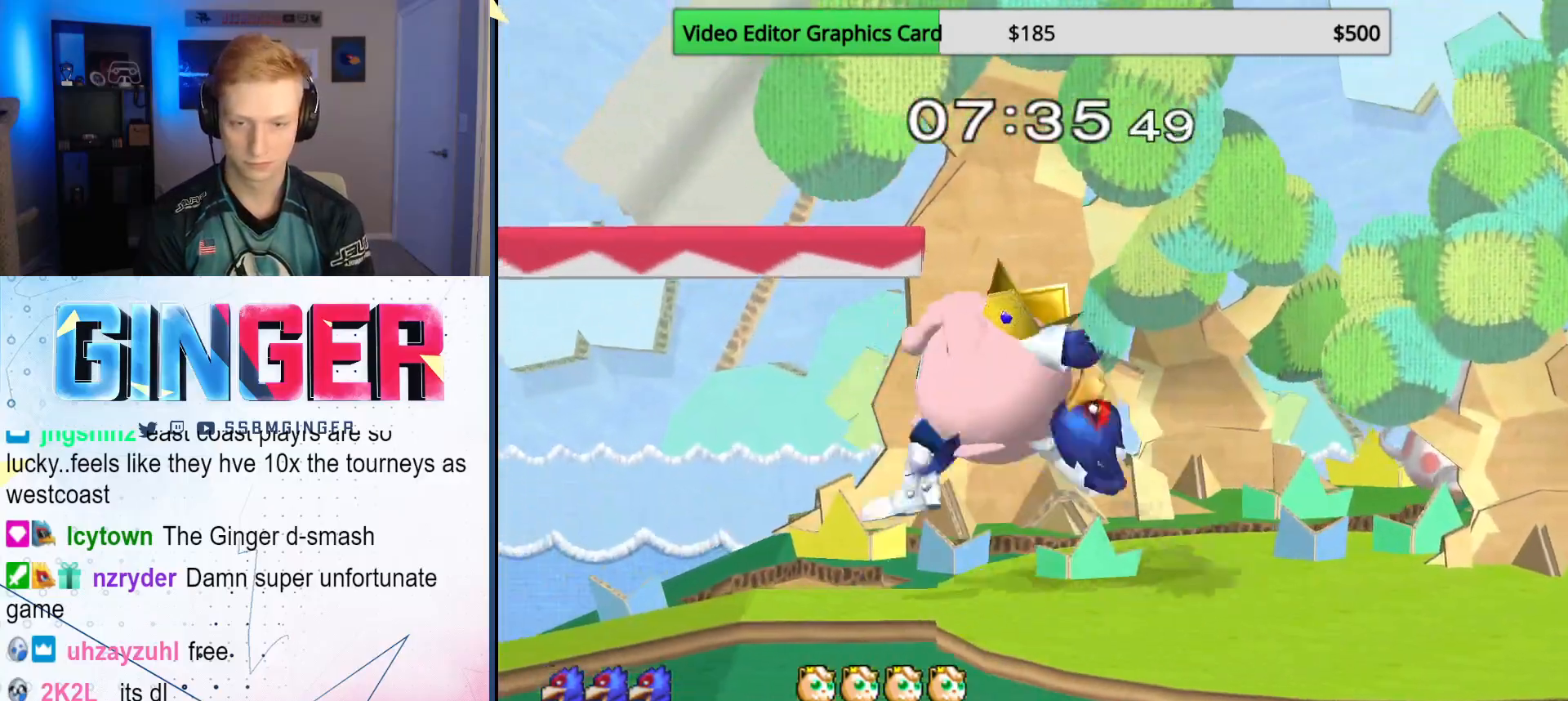
{"buttons": [], "left_stick": "left", "right_stick": "center", "events": [[300, "B", "down"], [367, "B", "up"], [450, "X", "down"], [483, "X", "up"], [483, "left_stick", "left"]]}
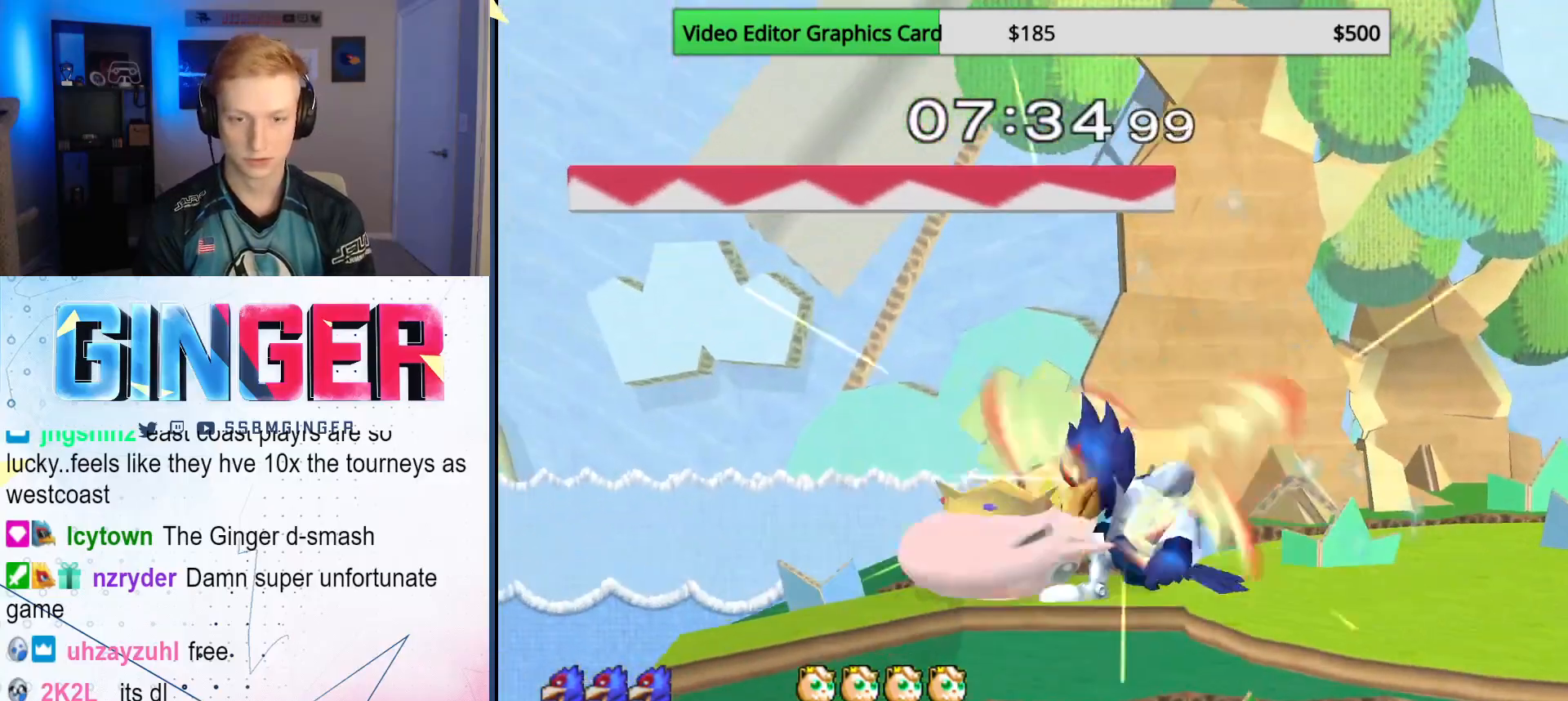
{"buttons": [], "left_stick": "right", "right_stick": "center", "events": [[33, "left_stick", "down"], [50, "A", "down"], [167, "A", "up"], [167, "left_stick", "up-left"], [250, "left_stick", "up-right"], [267, "A", "down"], [267, "B", "down"], [383, "A", "up"], [383, "B", "up"], [467, "left_stick", "right"]]}